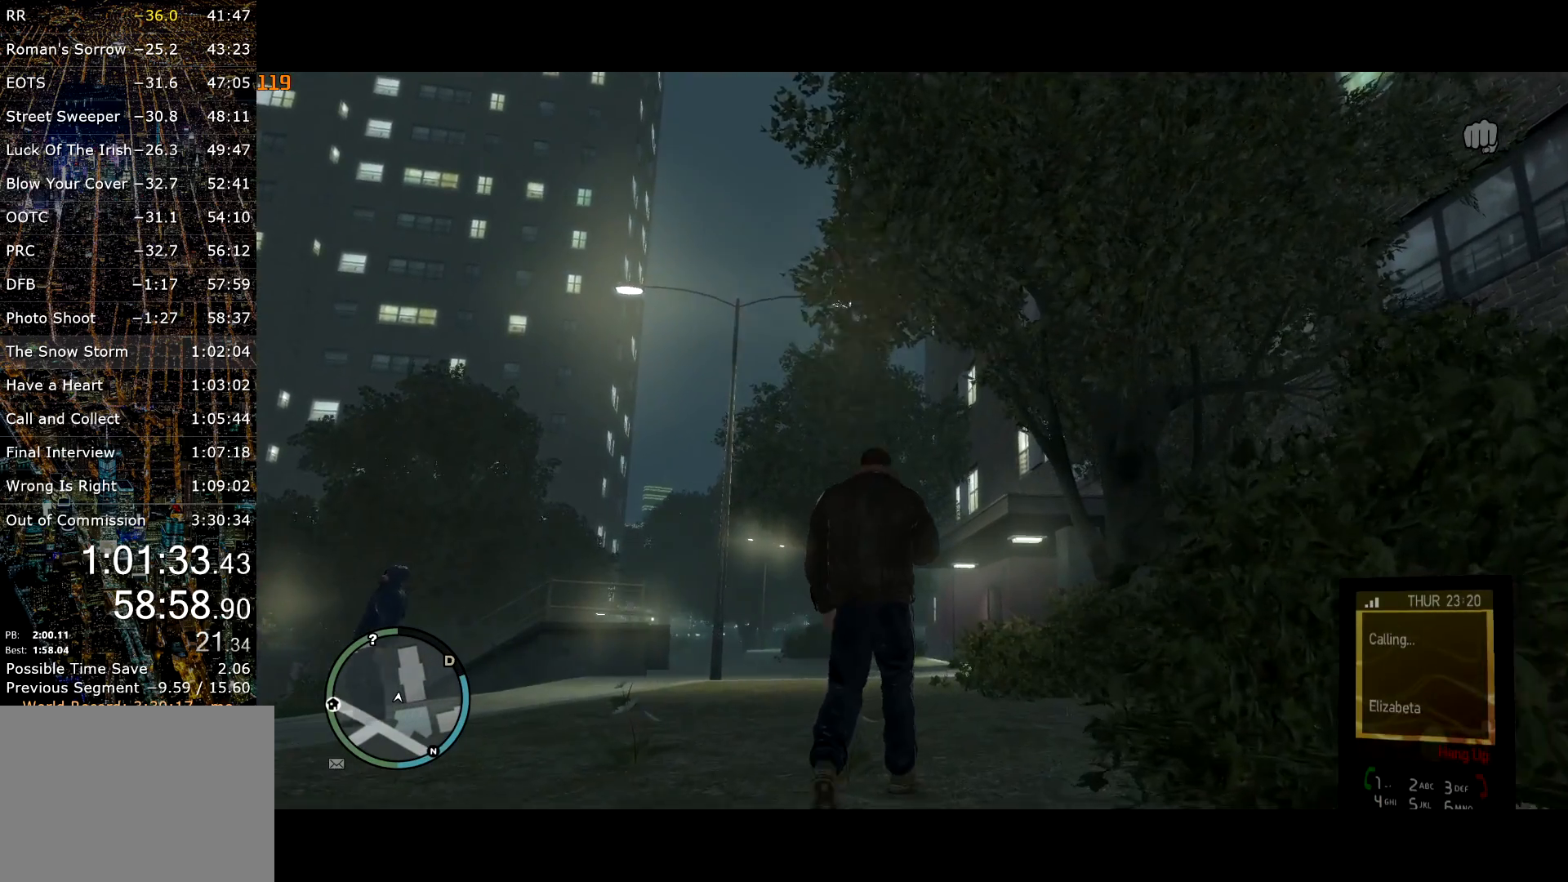
Gameplay with keyboard and mouse; each line is a JSON object with the keys and mouse buttons held at the frame after it. "events" lists presses ("down") and releases ("up") of "a", "c", "ctrl", "d", "down", "e", "escape", "f", "f2", "g", "q", "r", "return", "s", "shift", "space", "t", "up", "v", "w", "mouse_left", "mouse_right", "mouse_wheel_up" and "mouse_wheel_down" between this image and that frame as [ms after this image, input, new state], when the widget could be followed in between. "mouse_left", "mouse_right", "mouse_wheel_up", "mouse_wheel_down" = the "left", "right", "wheel_up", "wheel_down" buttons of the "mouse" list. No other keys are recorded. Mouse movement is not recorded. Not read: other_keys.
{"keys": ["shift", "w"], "mouse": [], "events": []}
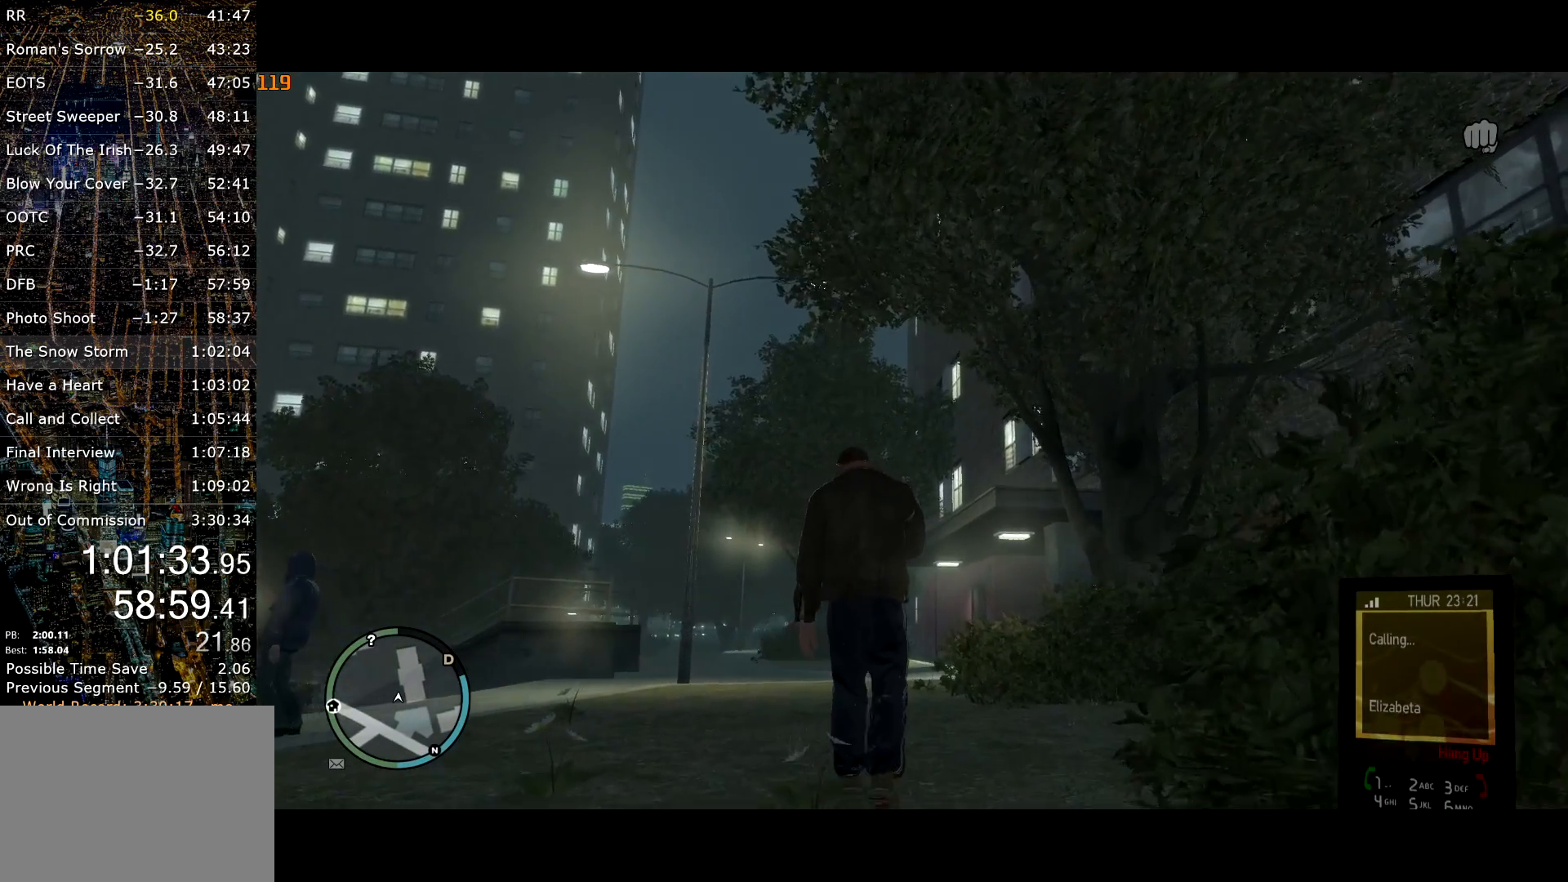
{"keys": ["shift", "w"], "mouse": [], "events": []}
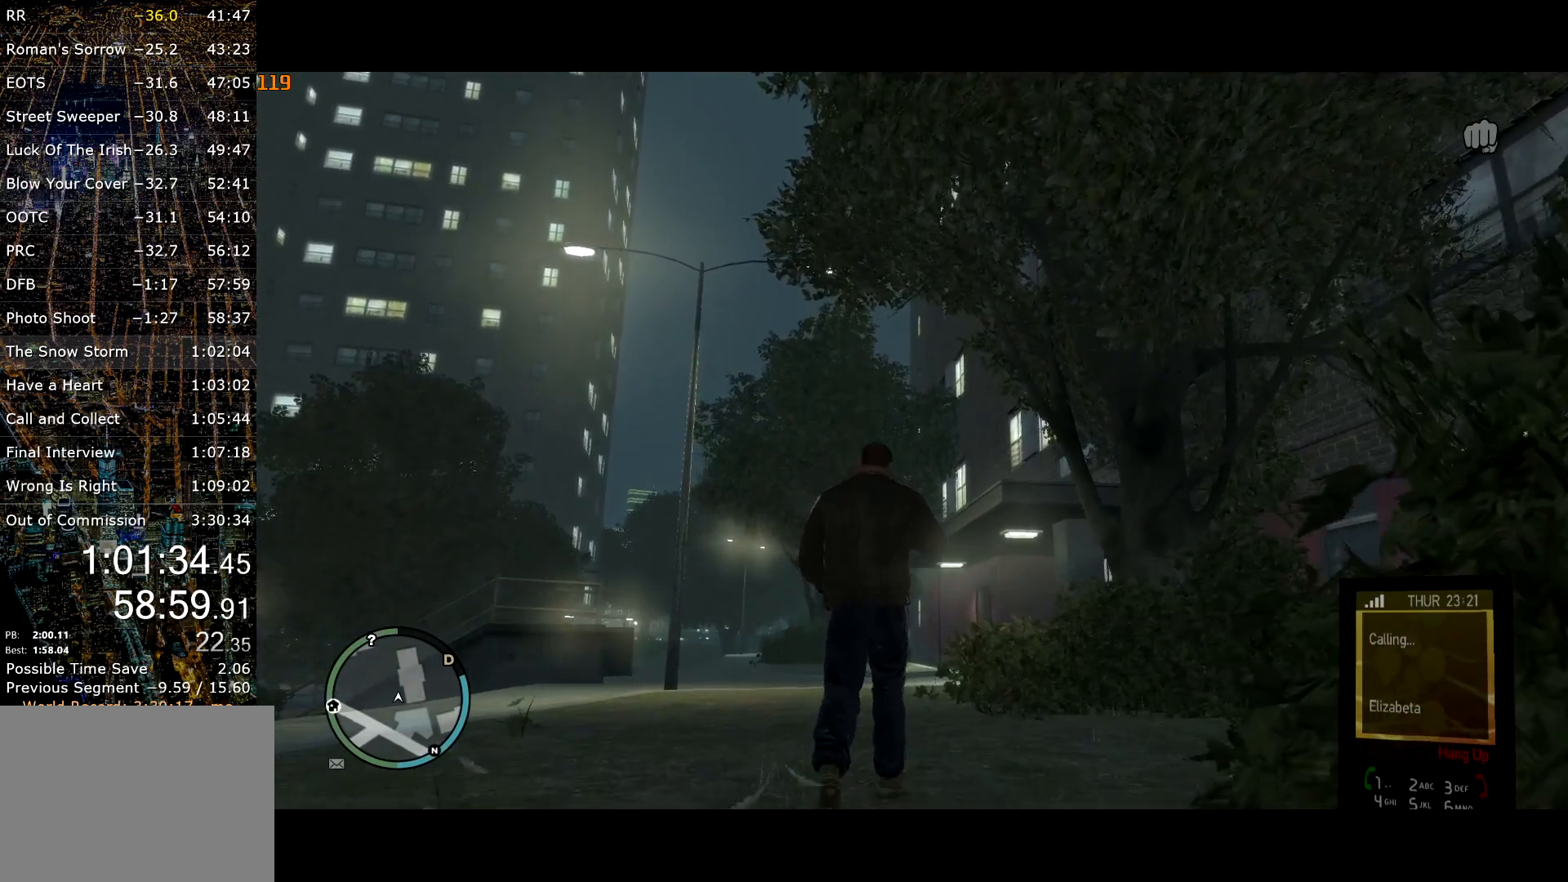
{"keys": ["shift", "w"], "mouse": [], "events": []}
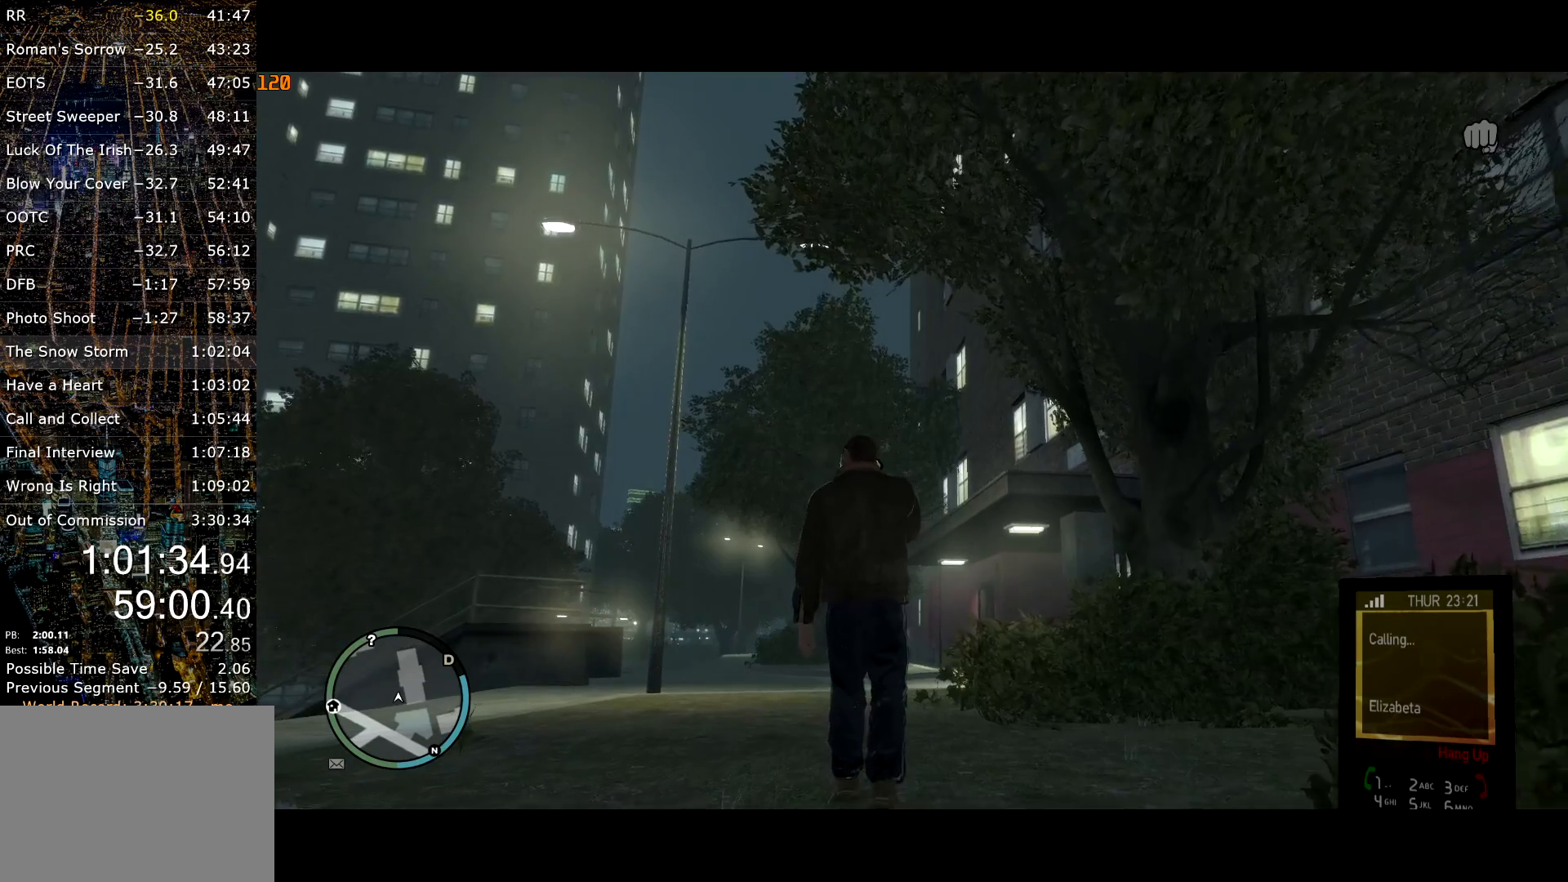
{"keys": ["shift", "w"], "mouse": [], "events": []}
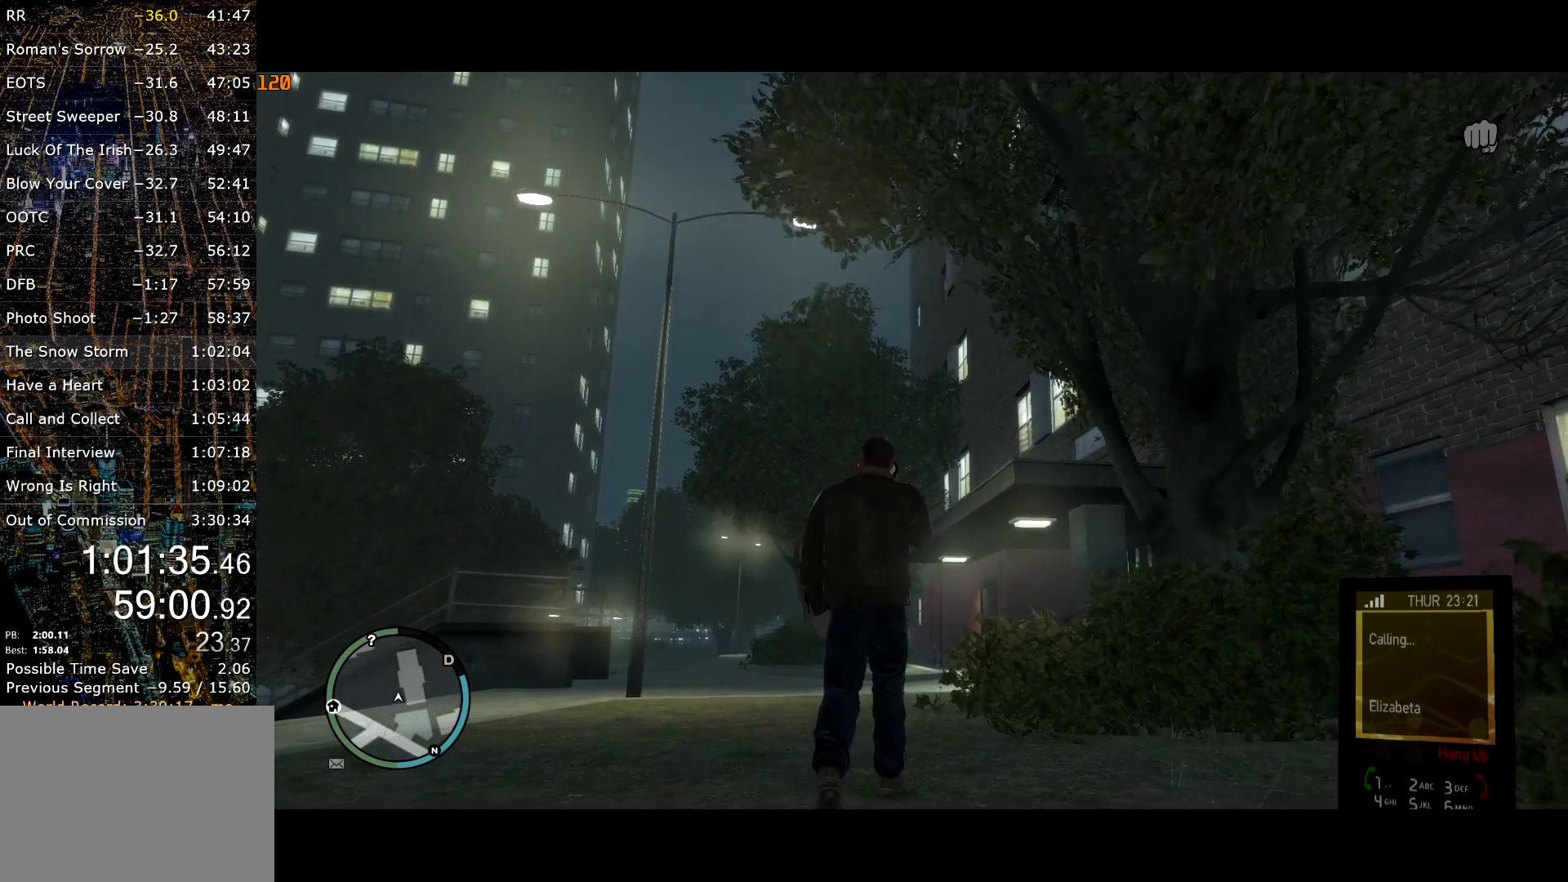
{"keys": ["shift", "w"], "mouse": [], "events": []}
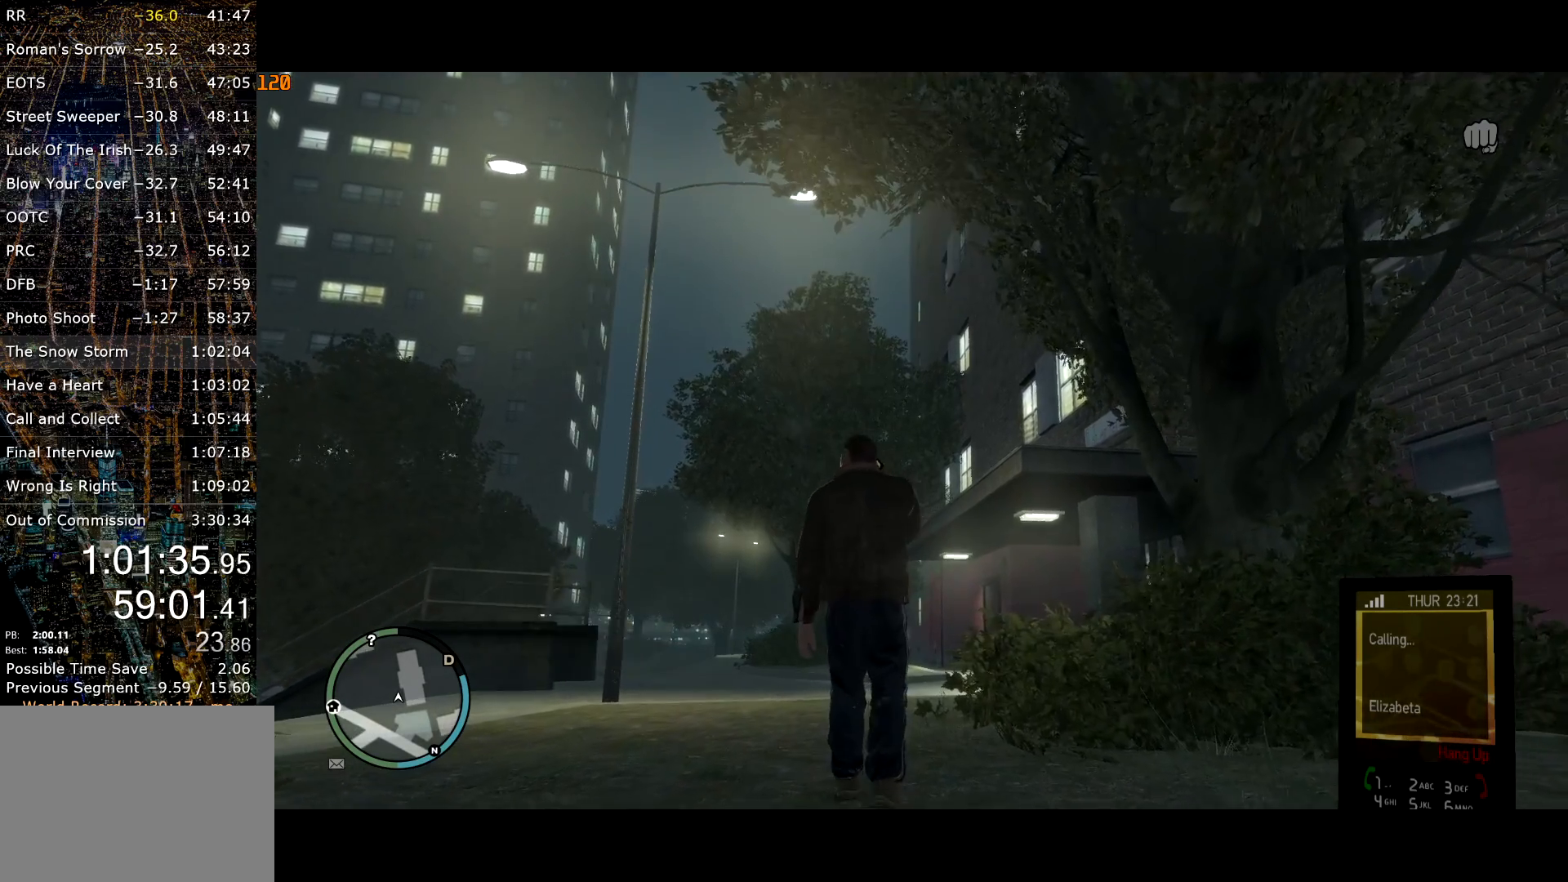
{"keys": ["shift", "w"], "mouse": [], "events": []}
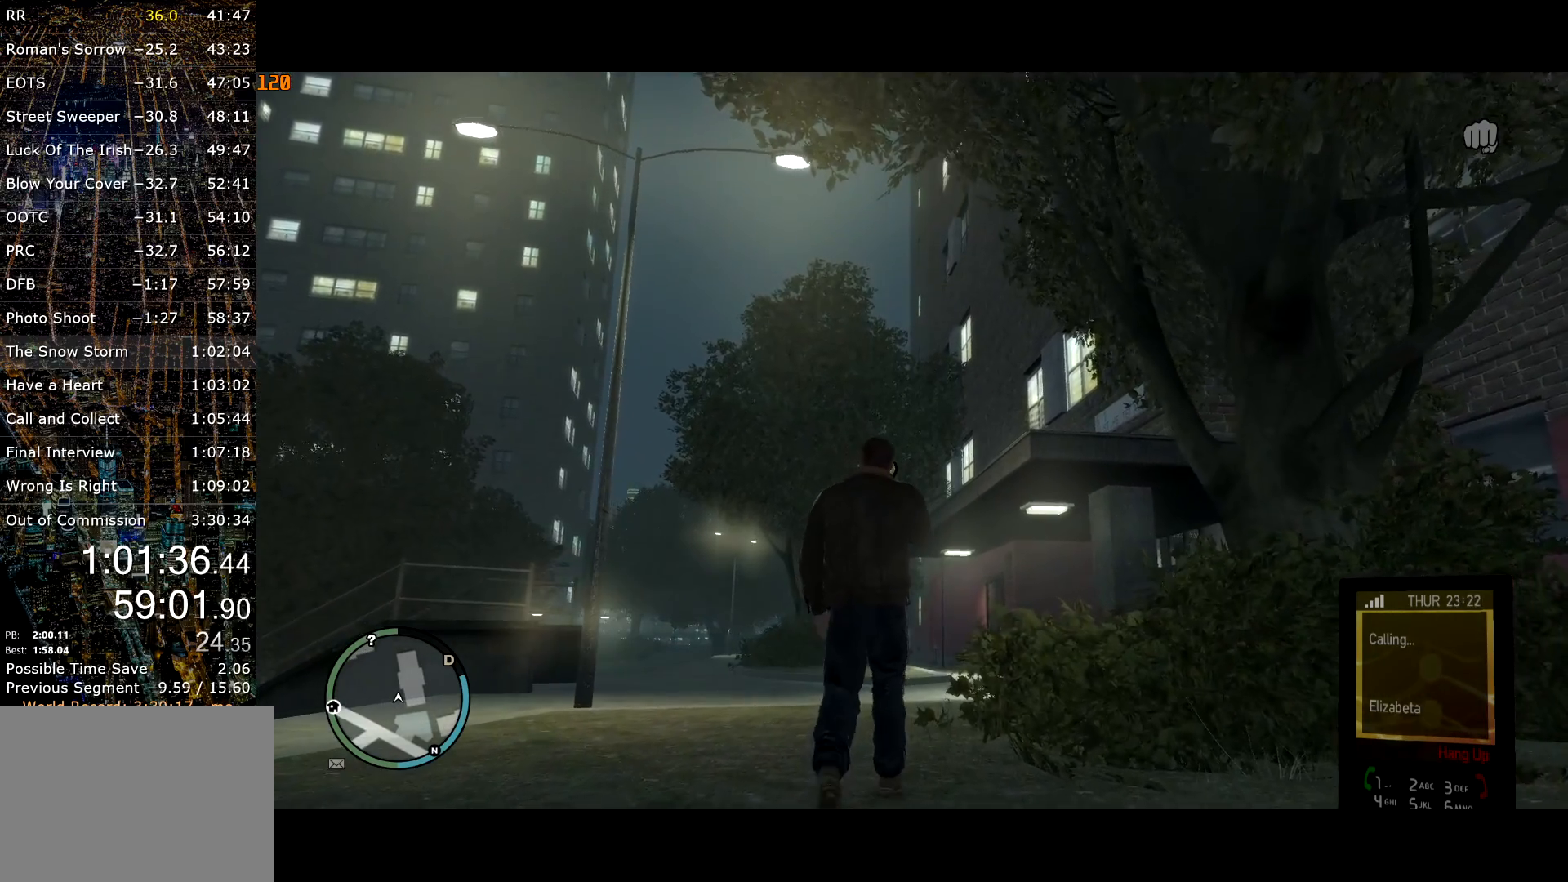
{"keys": ["shift", "w"], "mouse": [], "events": []}
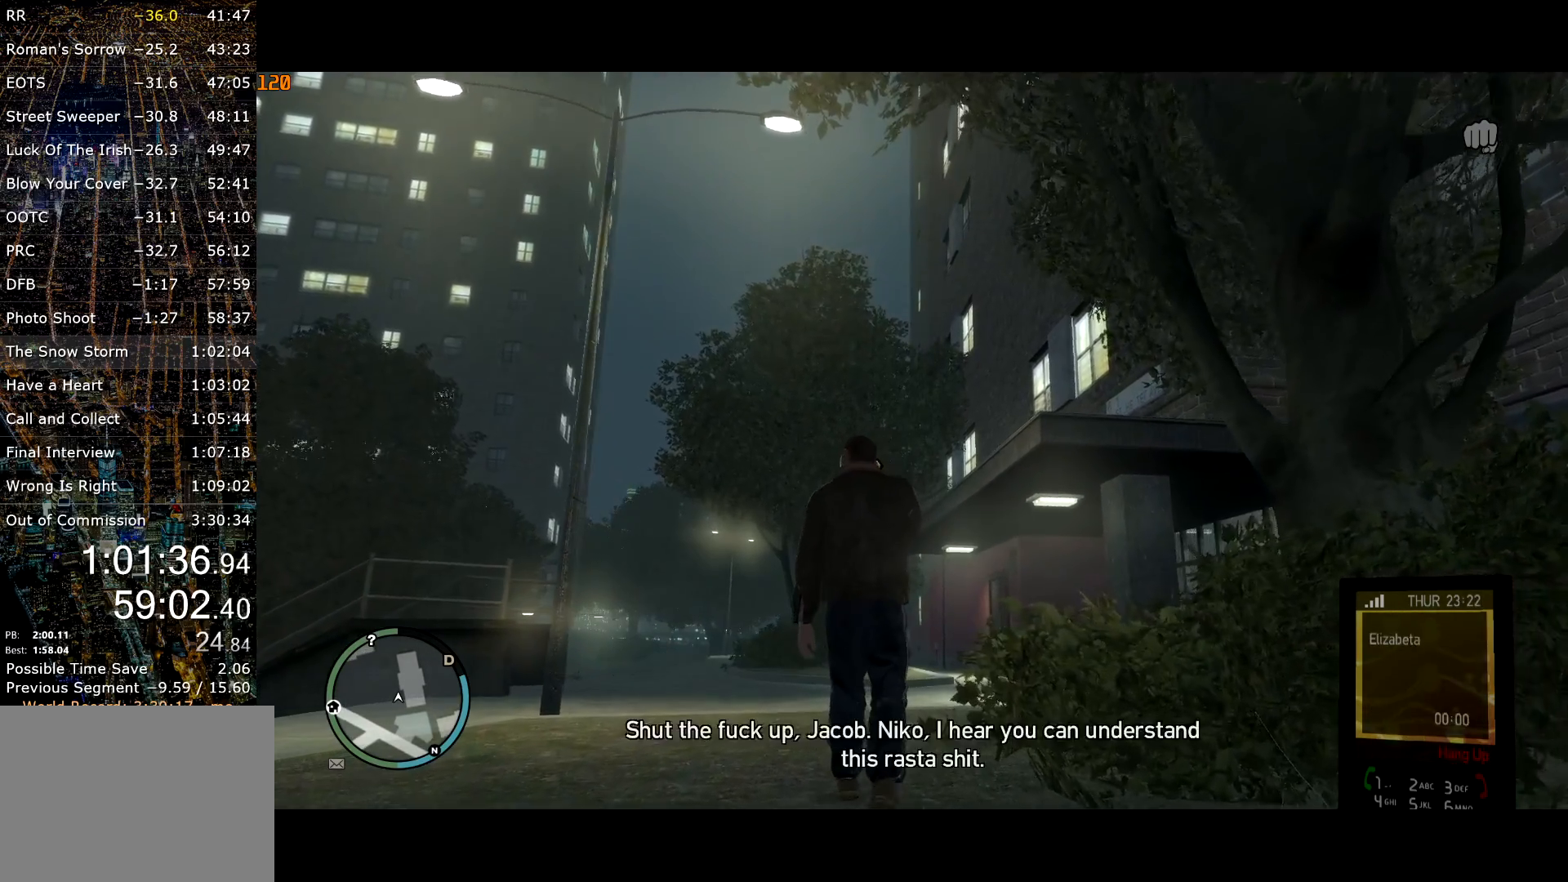
{"keys": ["shift", "w"], "mouse": [], "events": [[134, "mouse_right", "down"], [167, "mouse_right", "up"]]}
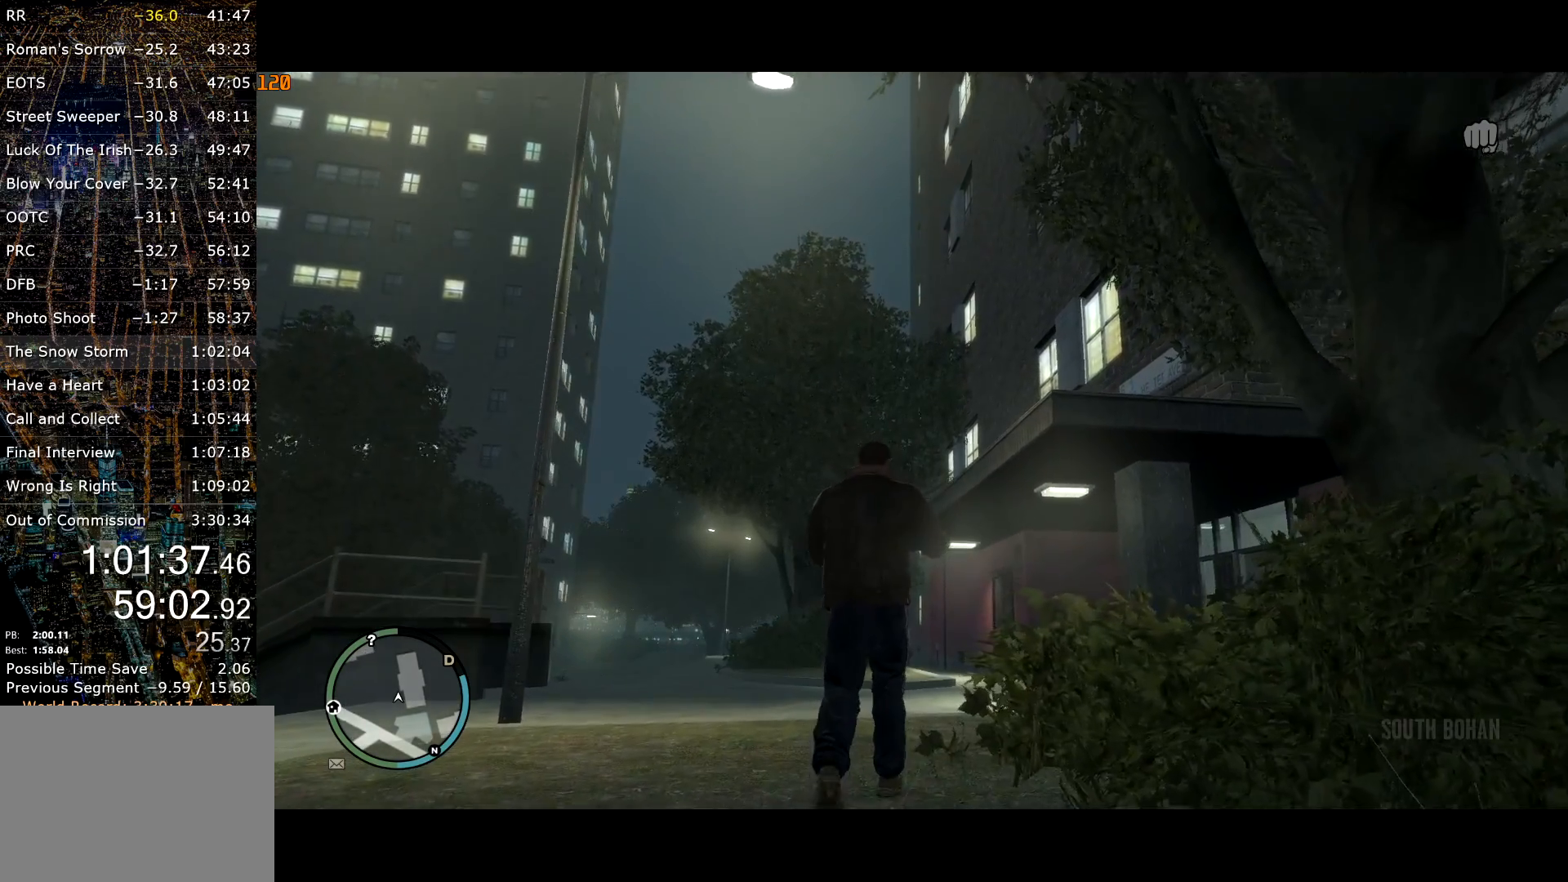
{"keys": ["shift", "w"], "mouse": [], "events": [[184, "mouse_wheel_down", "down"], [234, "mouse_wheel_down", "up"], [417, "mouse_wheel_down", "down"], [467, "mouse_wheel_down", "up"]]}
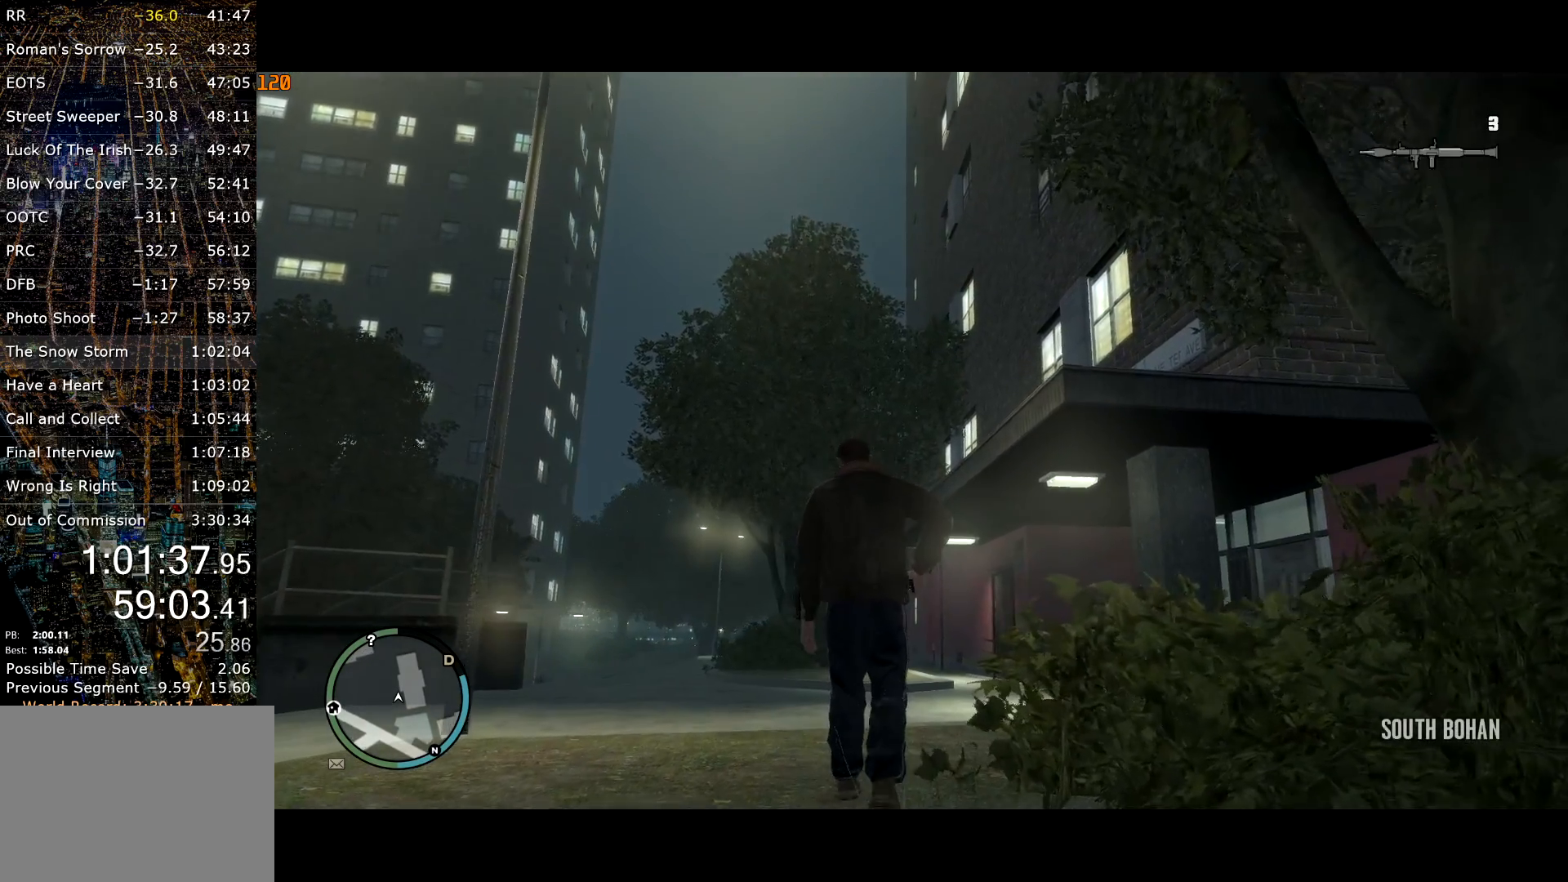
{"keys": ["shift", "w"], "mouse": [], "events": [[384, "mouse_wheel_up", "down"], [434, "mouse_wheel_up", "up"]]}
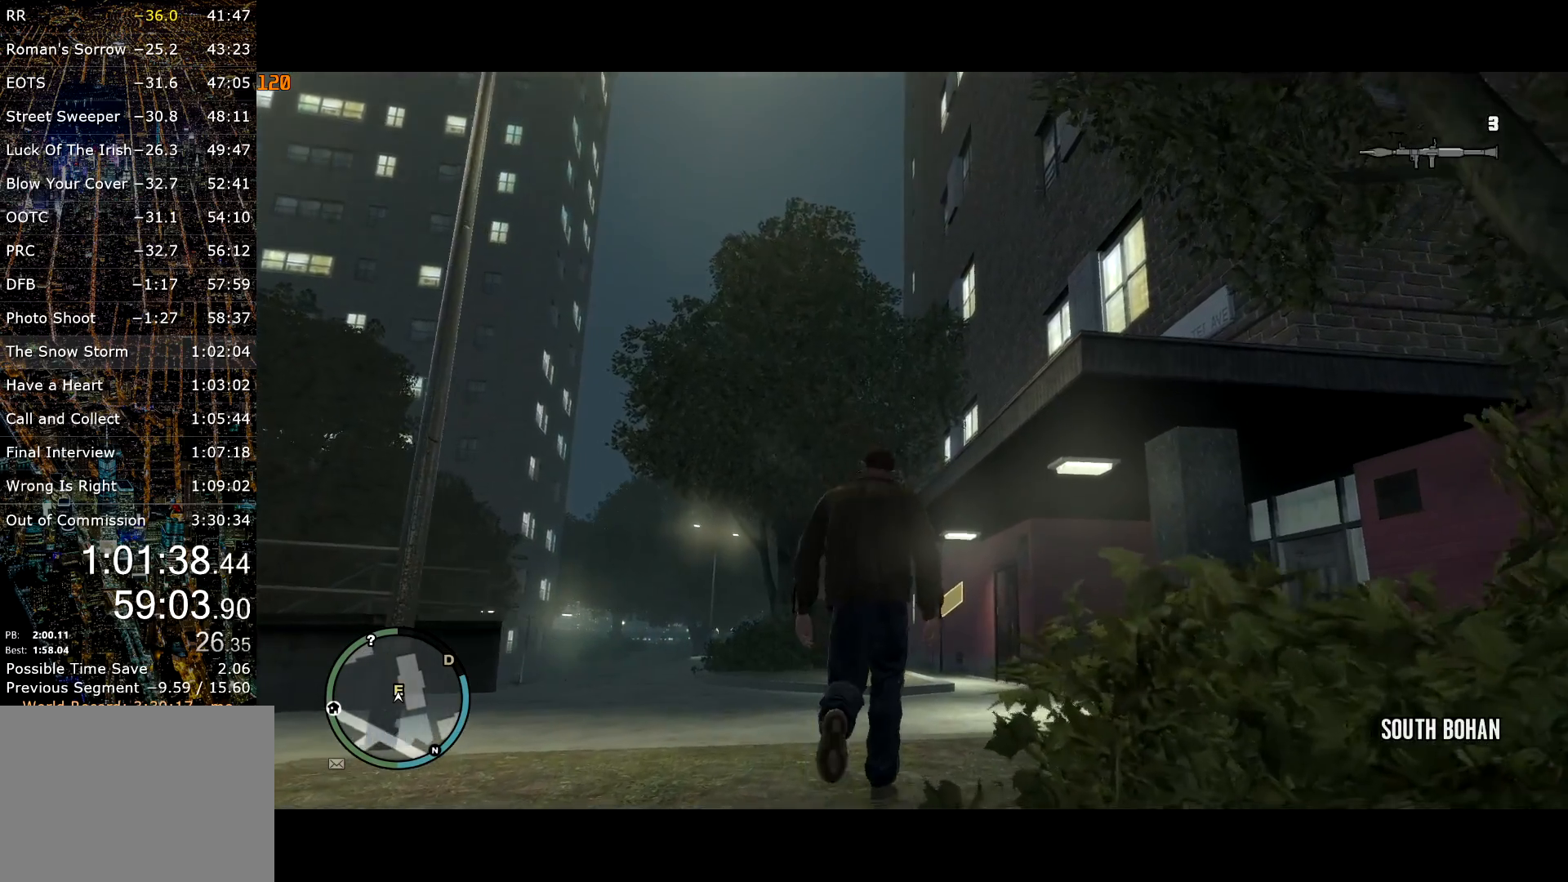
{"keys": ["shift", "w"], "mouse": [], "events": []}
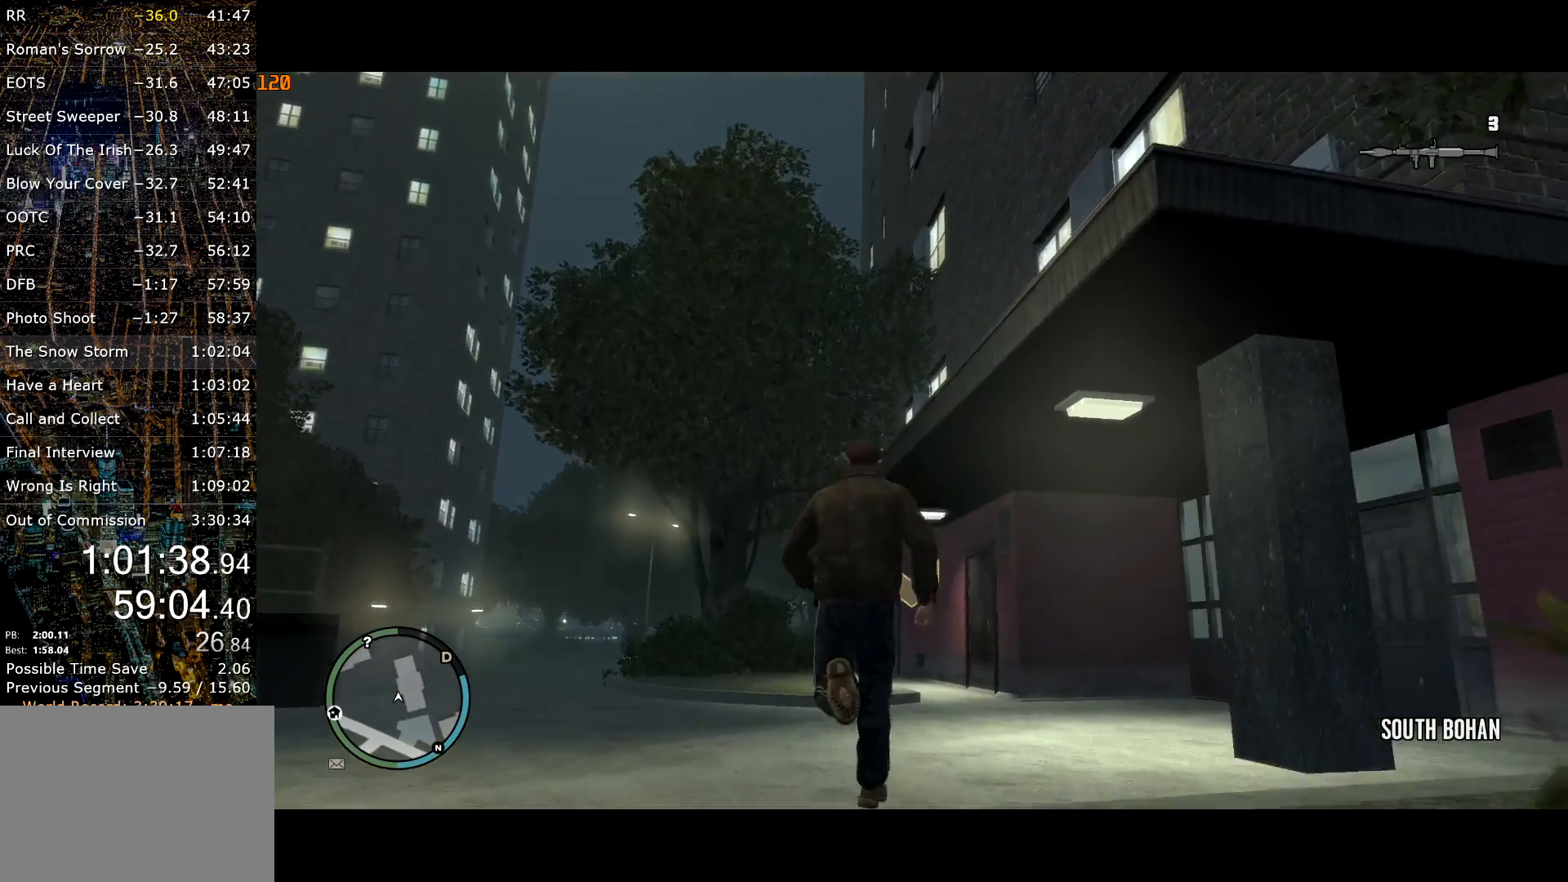
{"keys": ["d", "shift", "w"], "mouse": [], "events": [[467, "d", "down"]]}
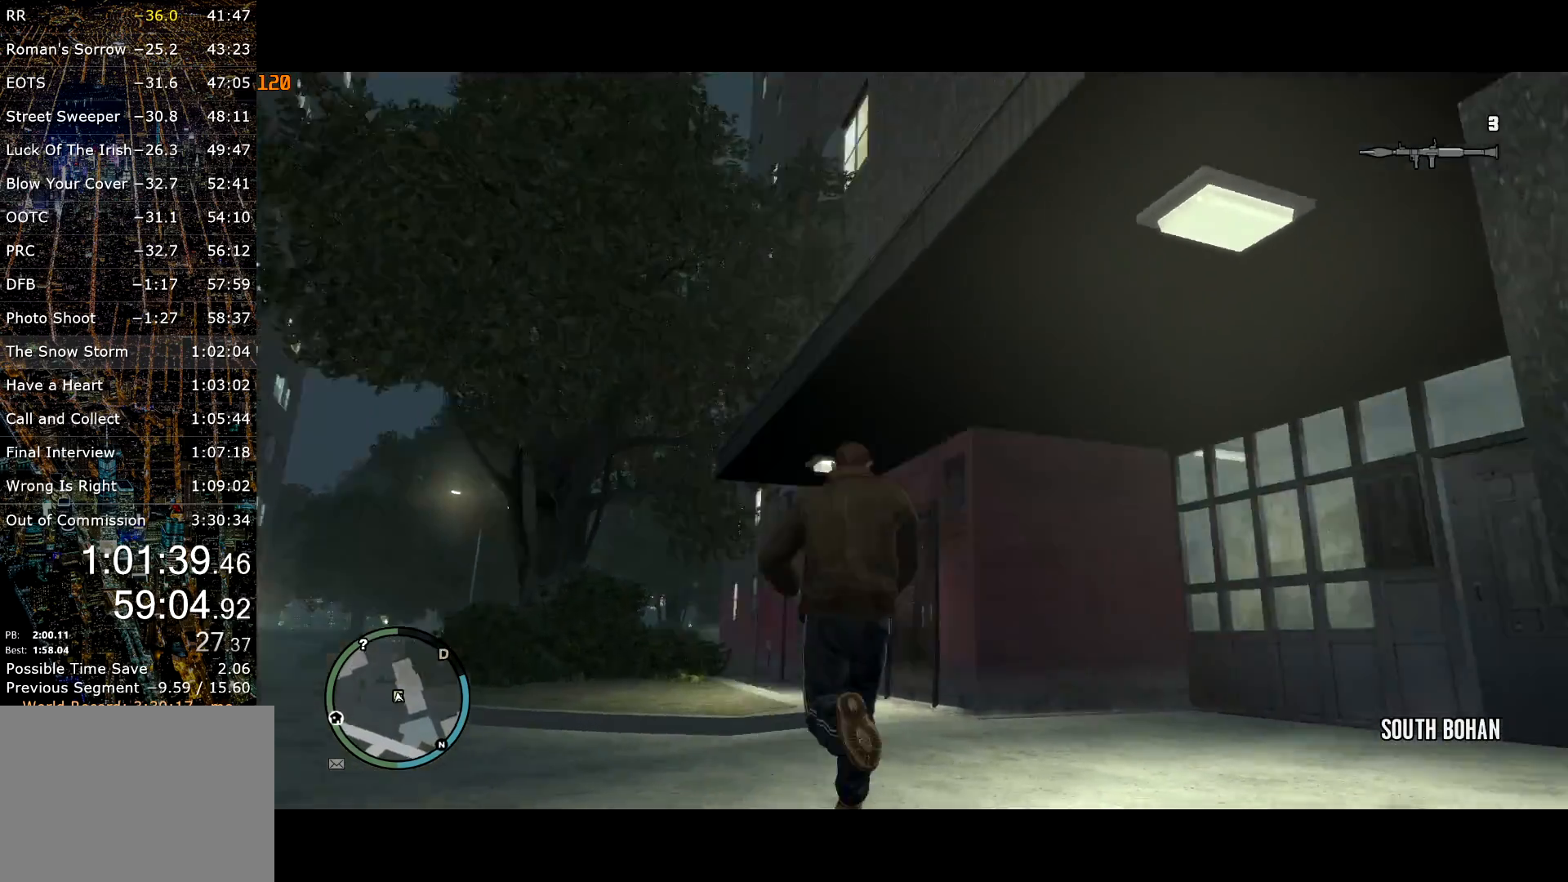
{"keys": ["shift", "w"], "mouse": ["right"], "events": [[117, "d", "up"], [200, "d", "down"], [300, "d", "up"], [300, "shift", "up"], [434, "mouse_right", "down"], [484, "shift", "down"]]}
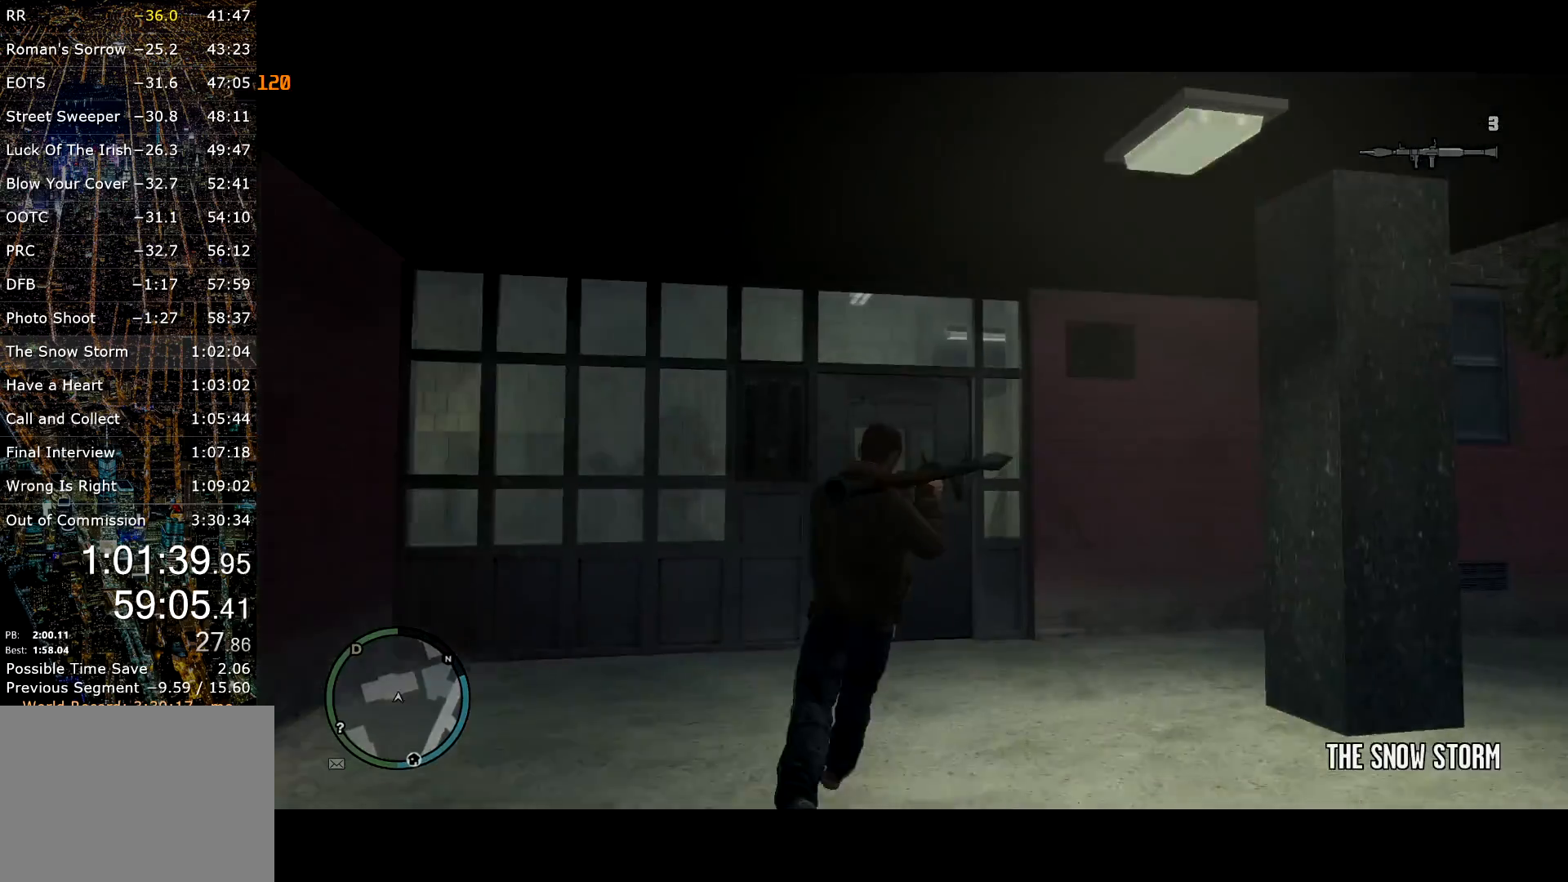
{"keys": ["shift", "w"], "mouse": [], "events": [[117, "shift", "up"], [217, "shift", "down"], [367, "mouse_right", "up"]]}
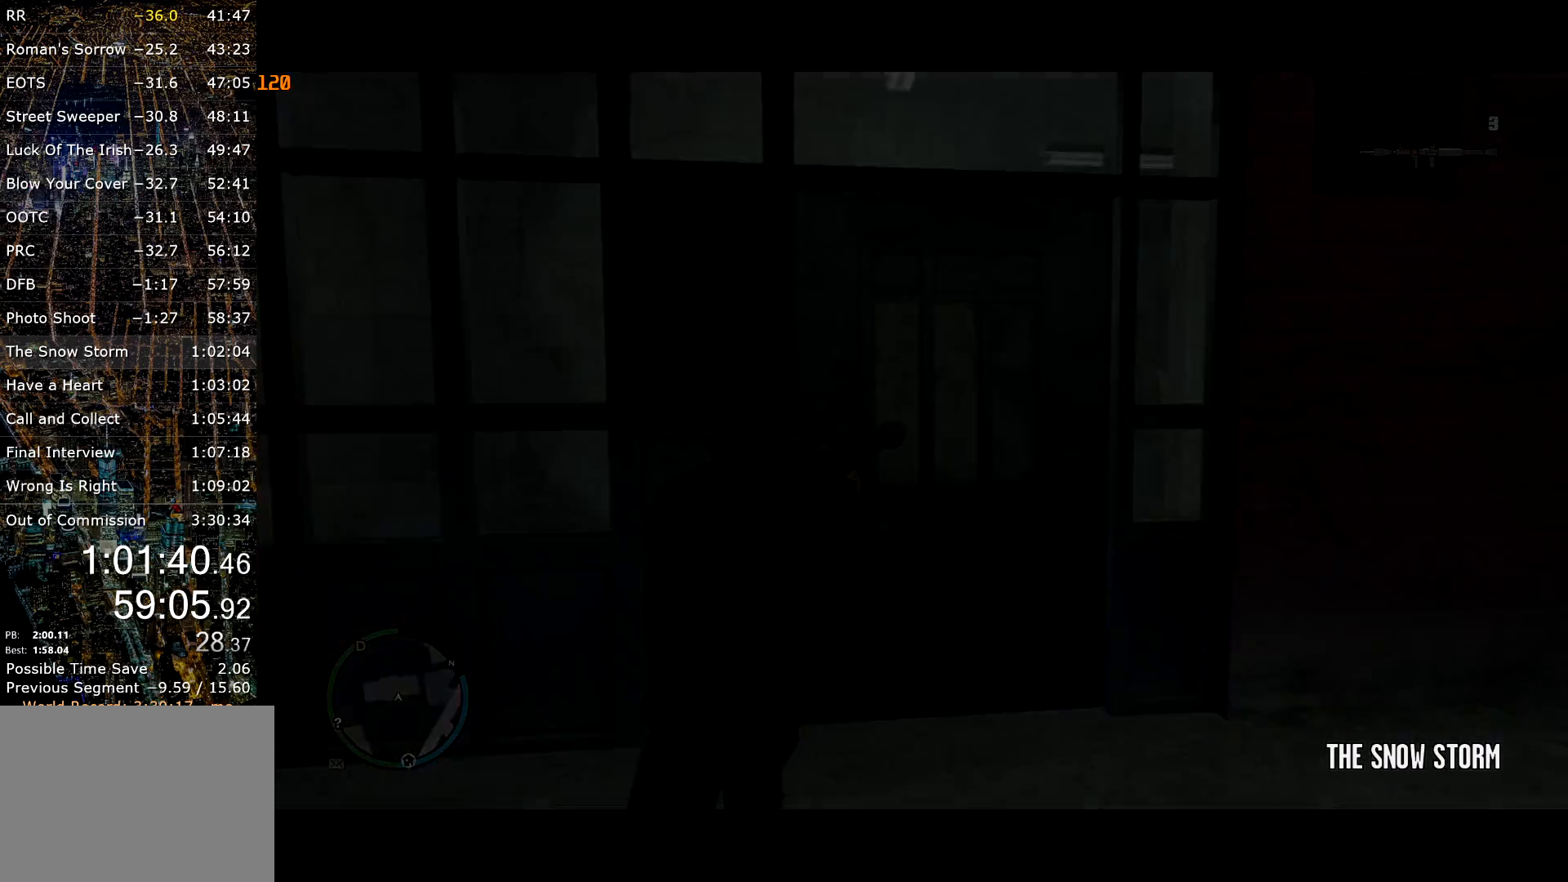
{"keys": ["w"], "mouse": [], "events": [[184, "shift", "up"]]}
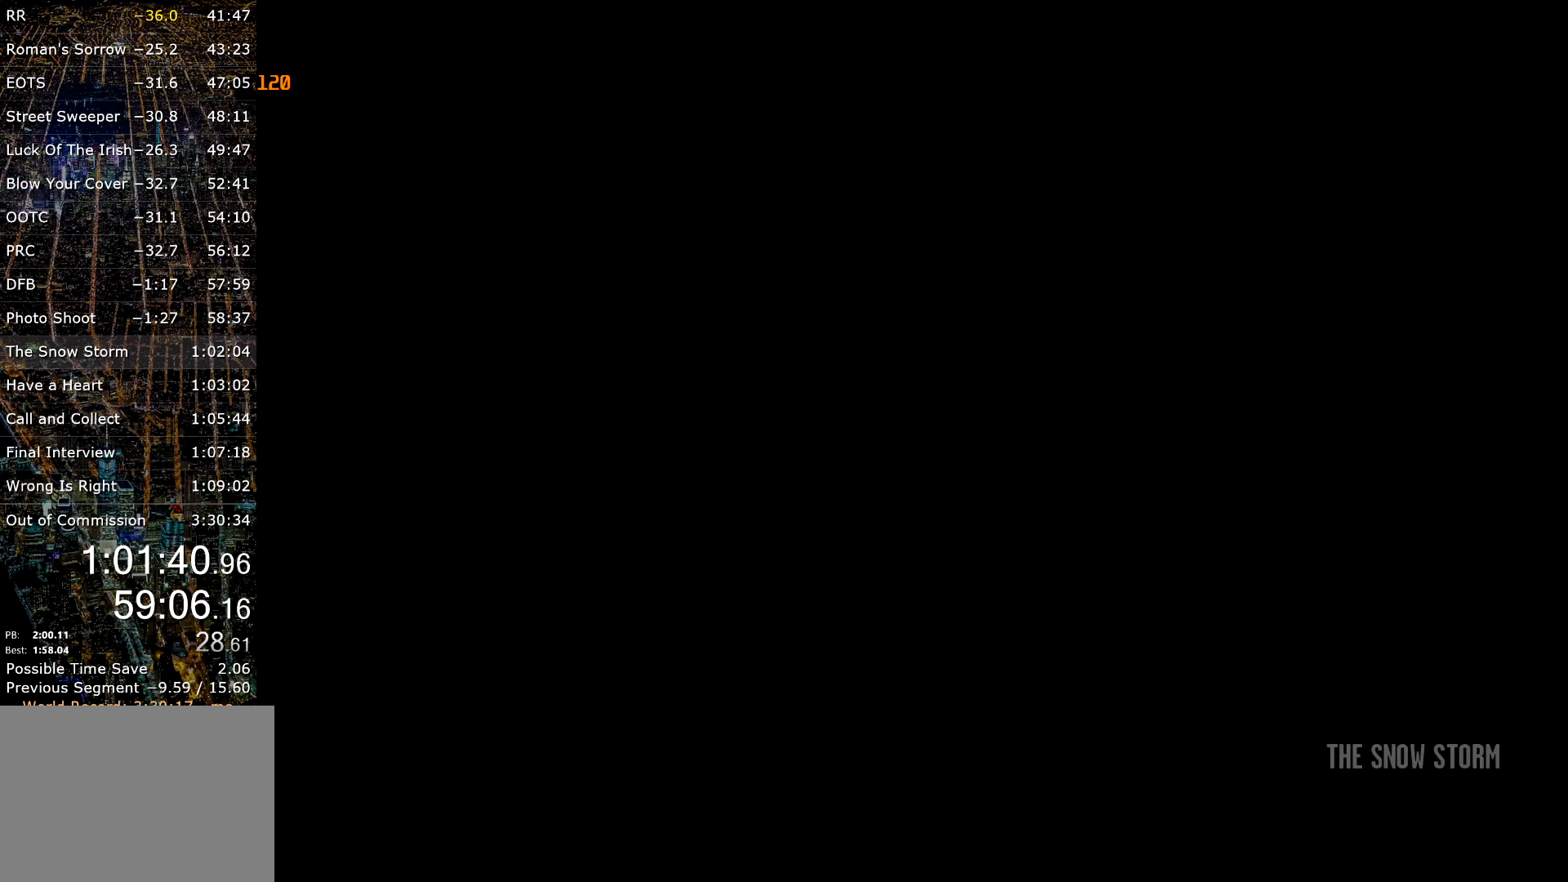
{"keys": ["w"], "mouse": [], "events": [[67, "return", "down"], [100, "return", "up"], [200, "return", "down"], [250, "return", "up"], [300, "return", "down"], [384, "return", "up"], [434, "return", "down"], [484, "return", "up"]]}
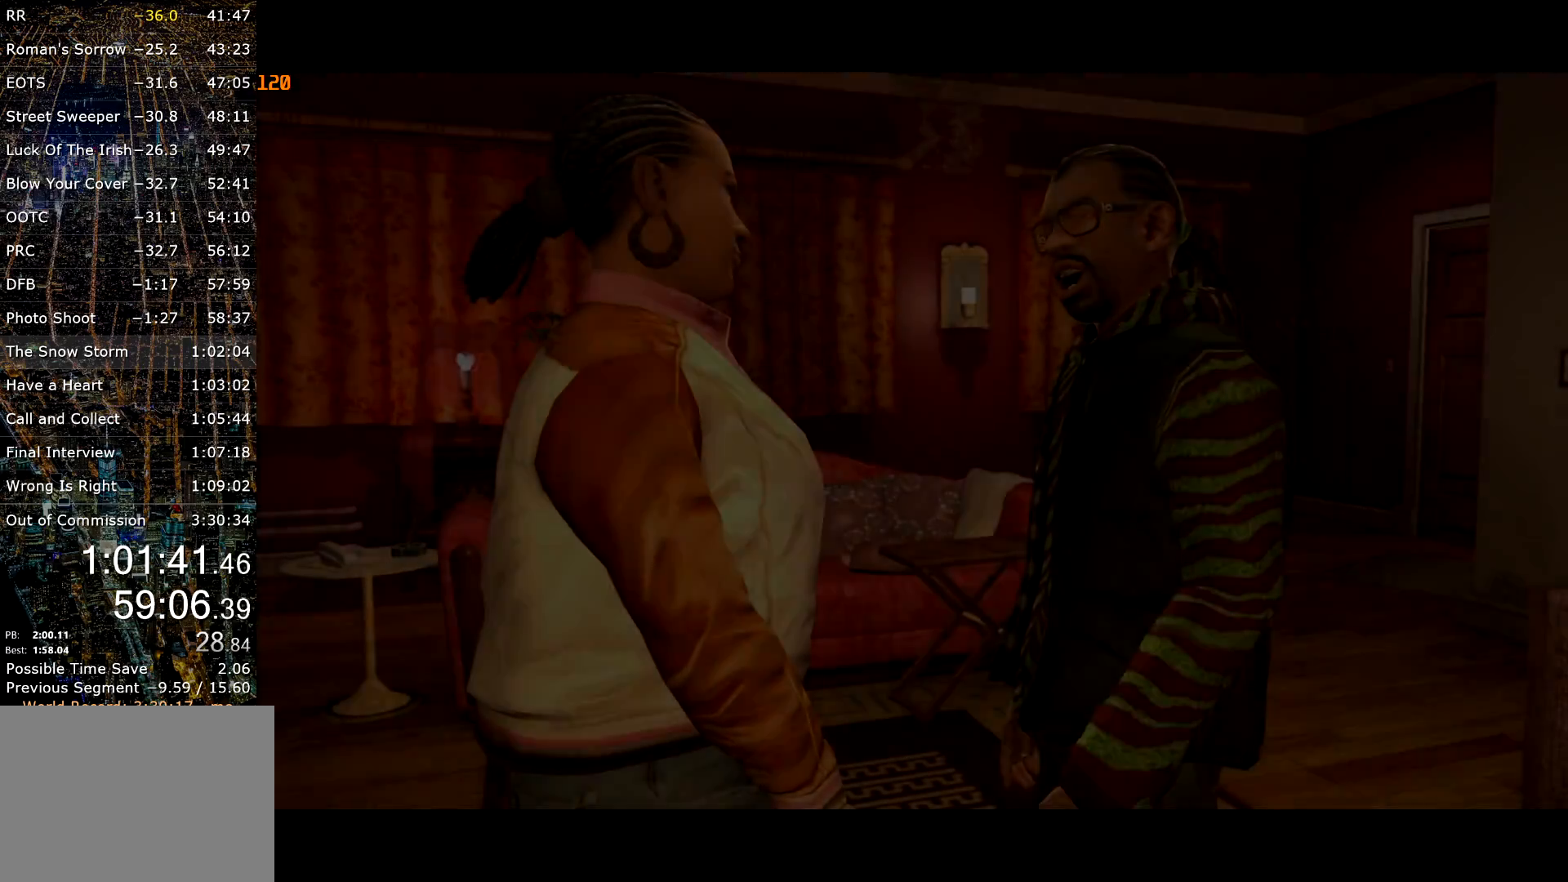
{"keys": ["w"], "mouse": [], "events": [[84, "return", "down"], [117, "return", "up"], [217, "return", "down"], [267, "return", "up"], [317, "return", "down"], [400, "return", "up"], [450, "return", "down"], [500, "return", "up"]]}
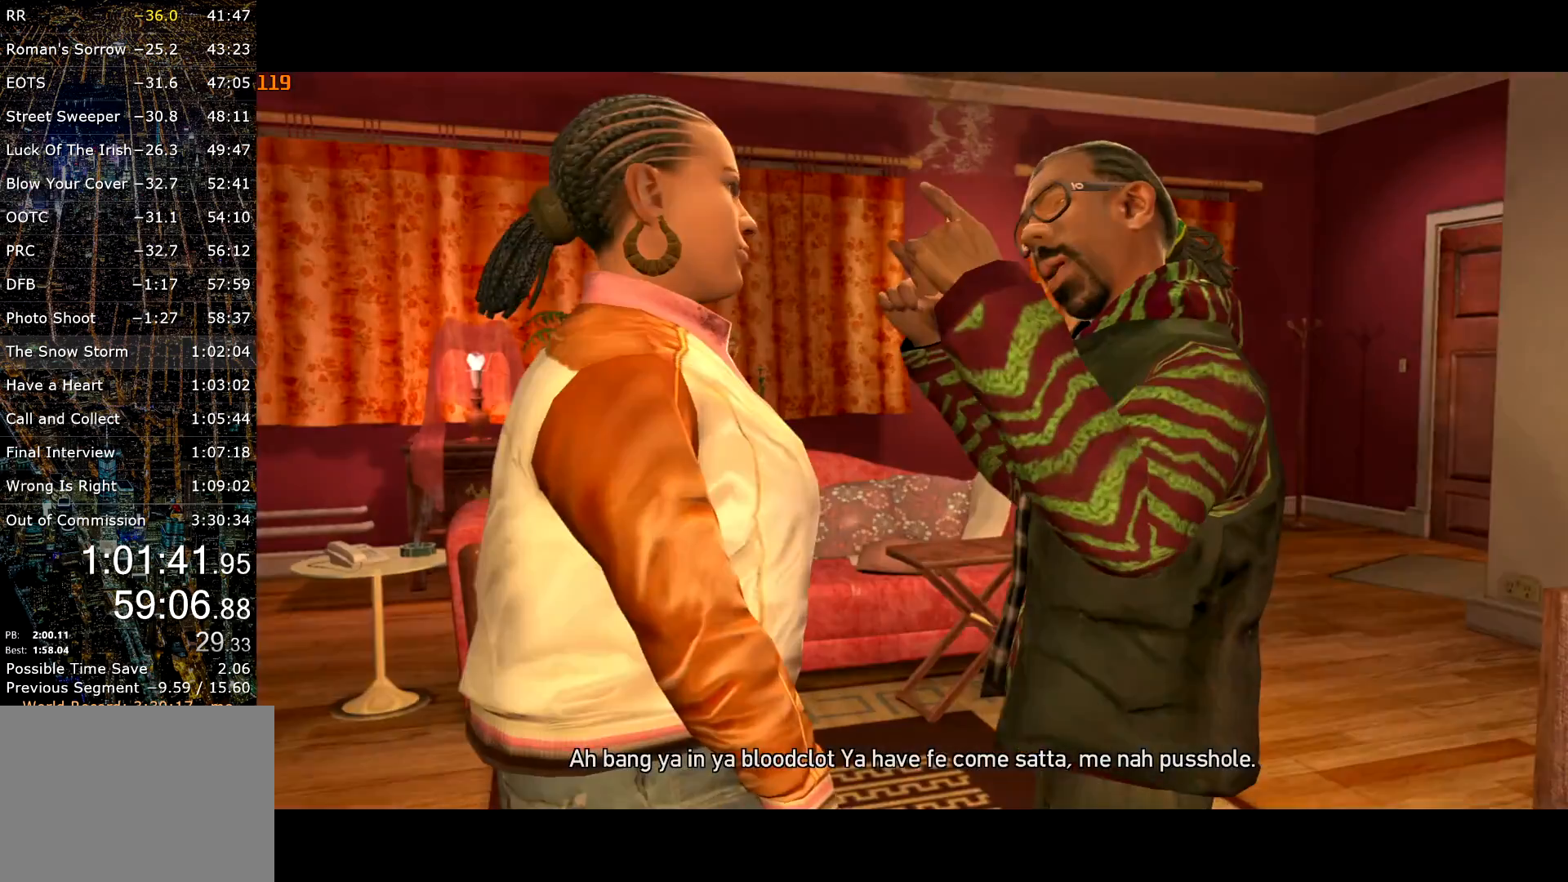
{"keys": ["w"], "mouse": [], "events": [[50, "return", "down"], [134, "return", "up"]]}
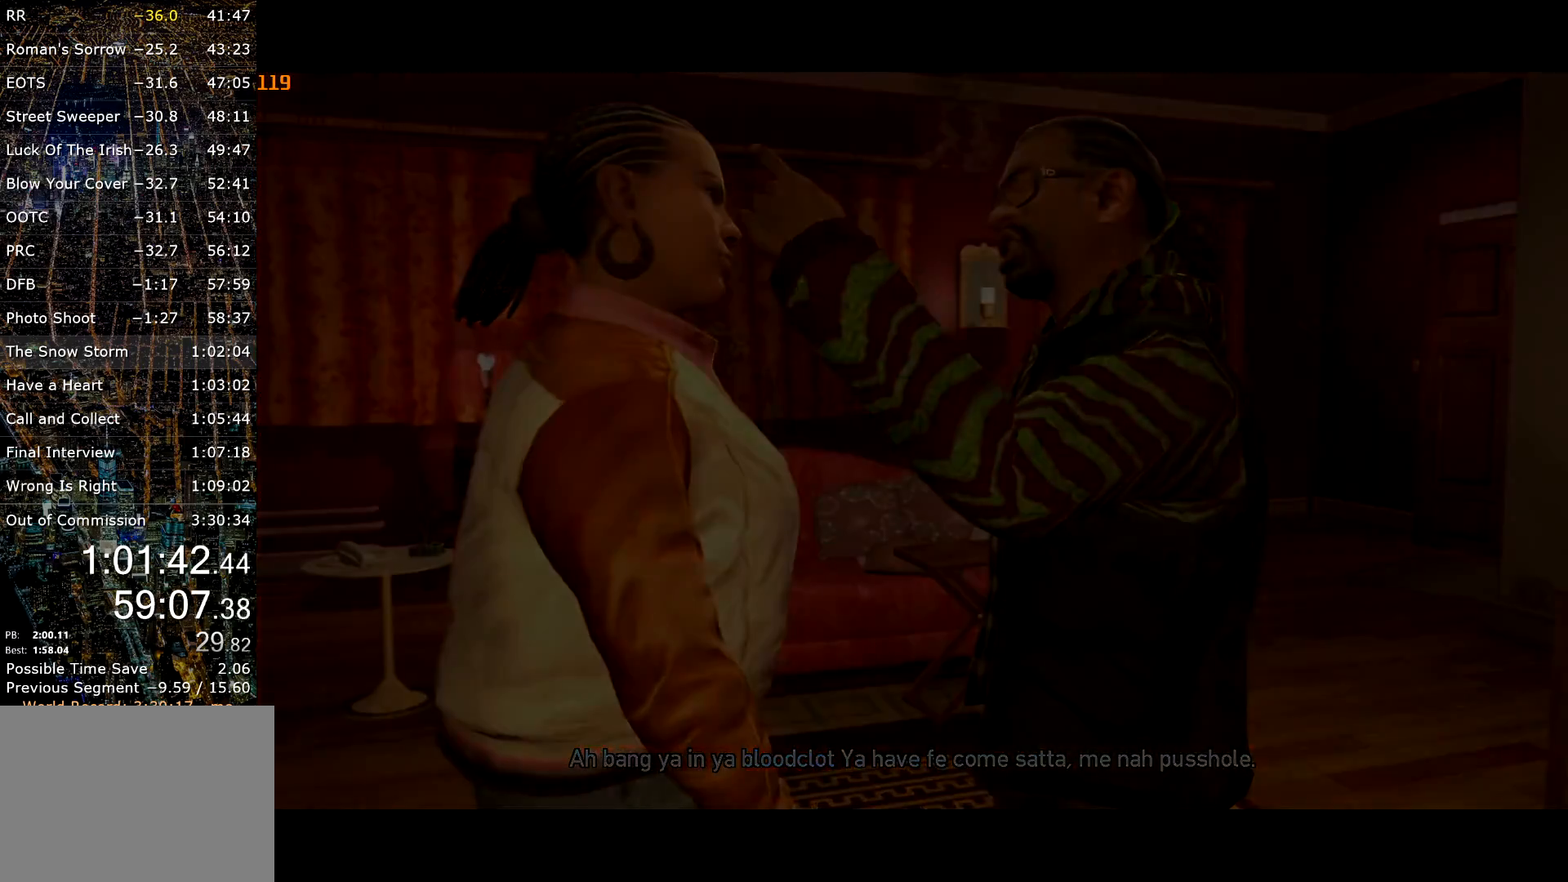
{"keys": ["shift", "w"], "mouse": ["right"], "events": [[300, "mouse_right", "down"], [384, "shift", "down"]]}
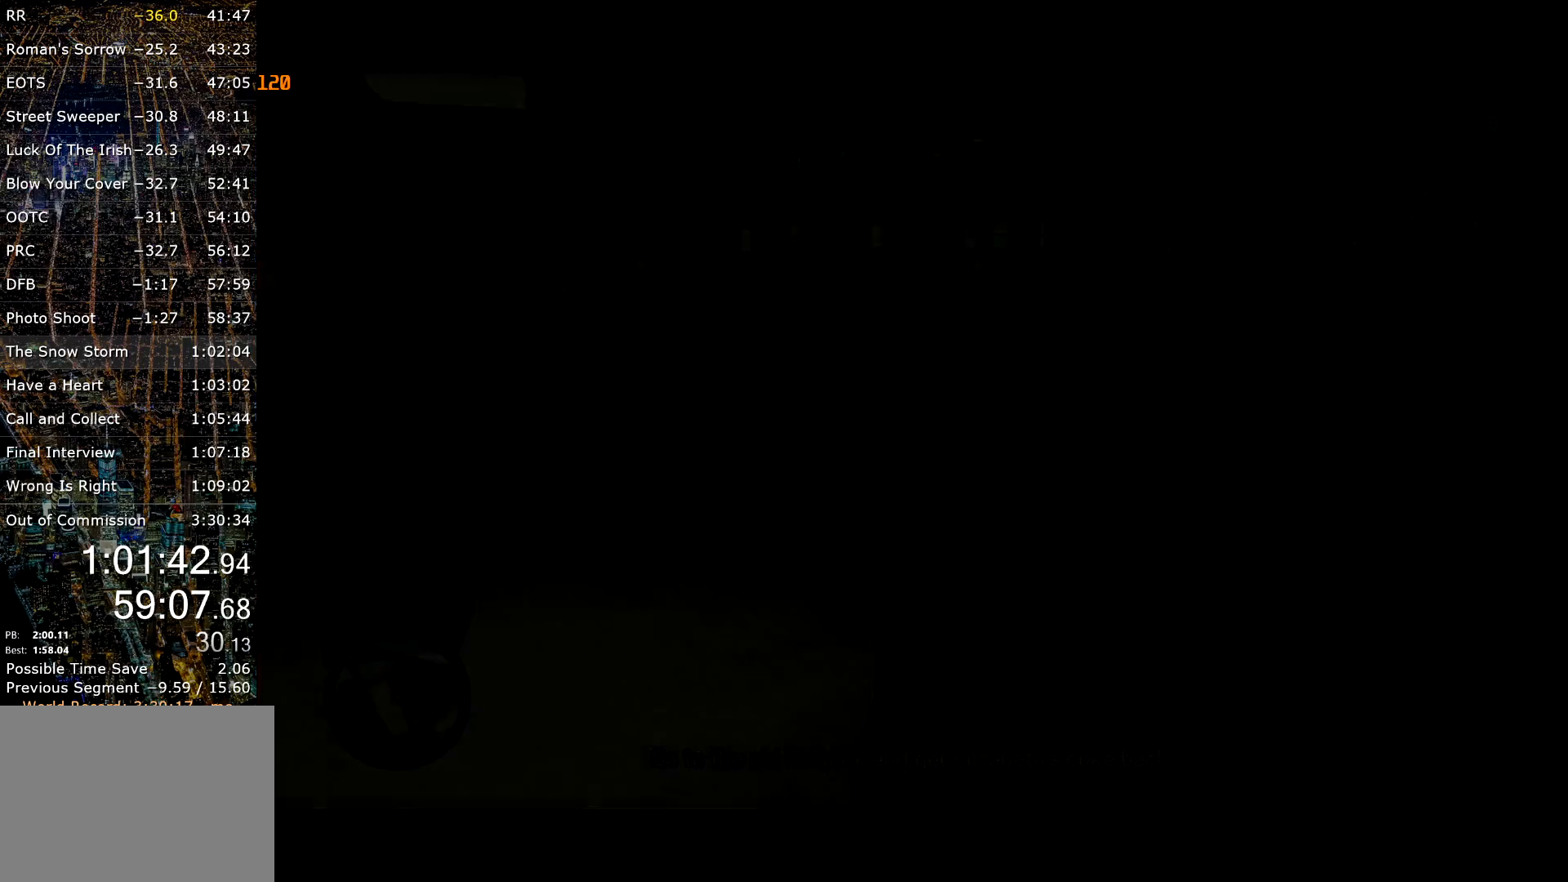
{"keys": ["shift", "w"], "mouse": [], "events": [[367, "mouse_right", "up"]]}
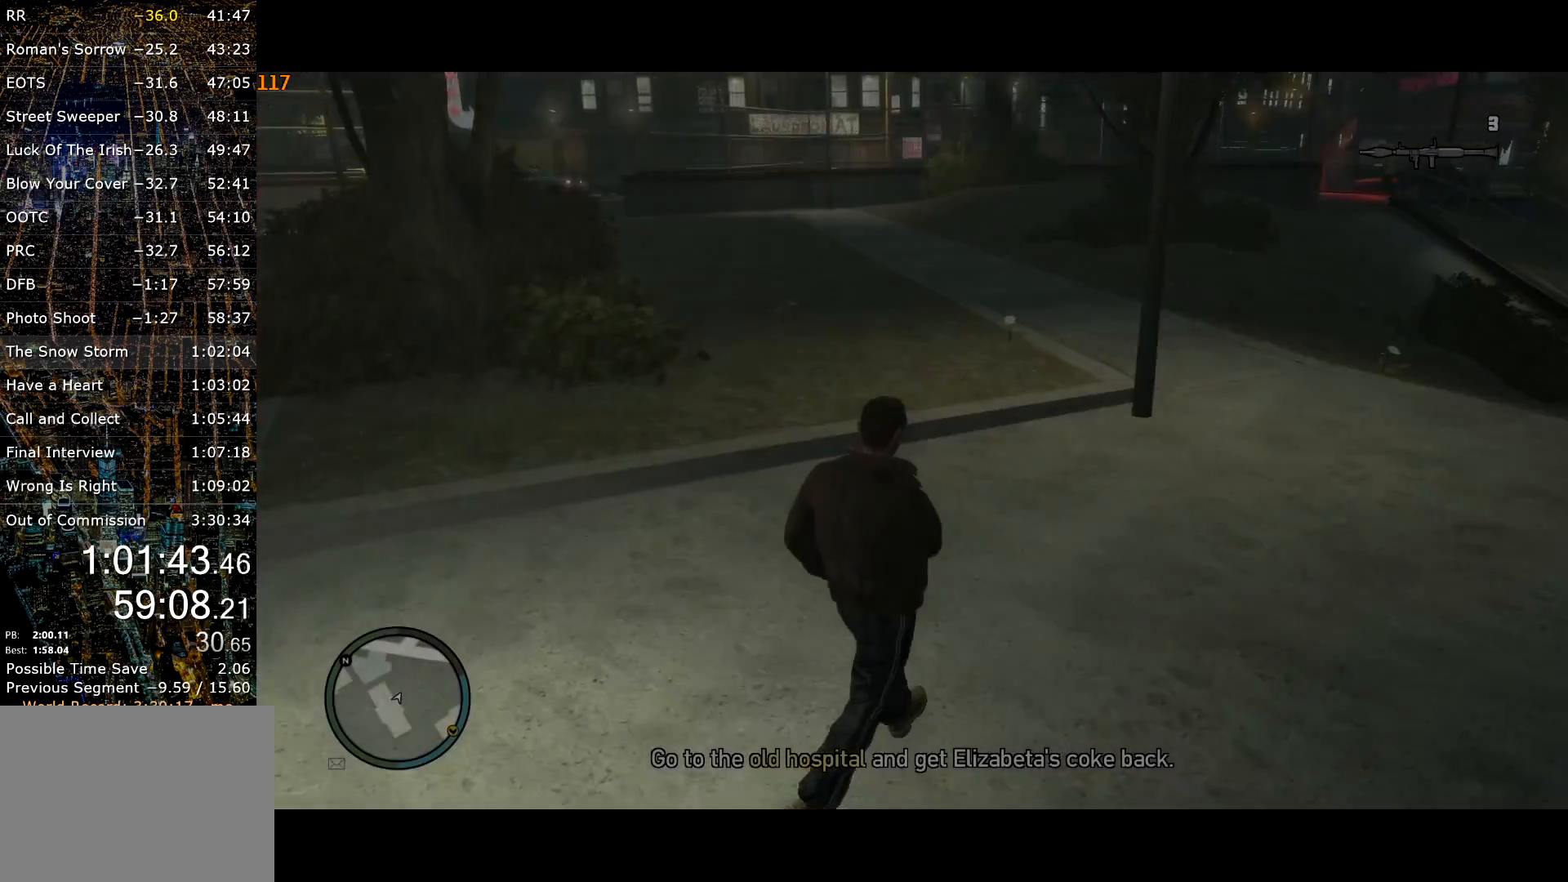
{"keys": ["shift", "w"], "mouse": [], "events": [[134, "a", "down"], [367, "a", "up"]]}
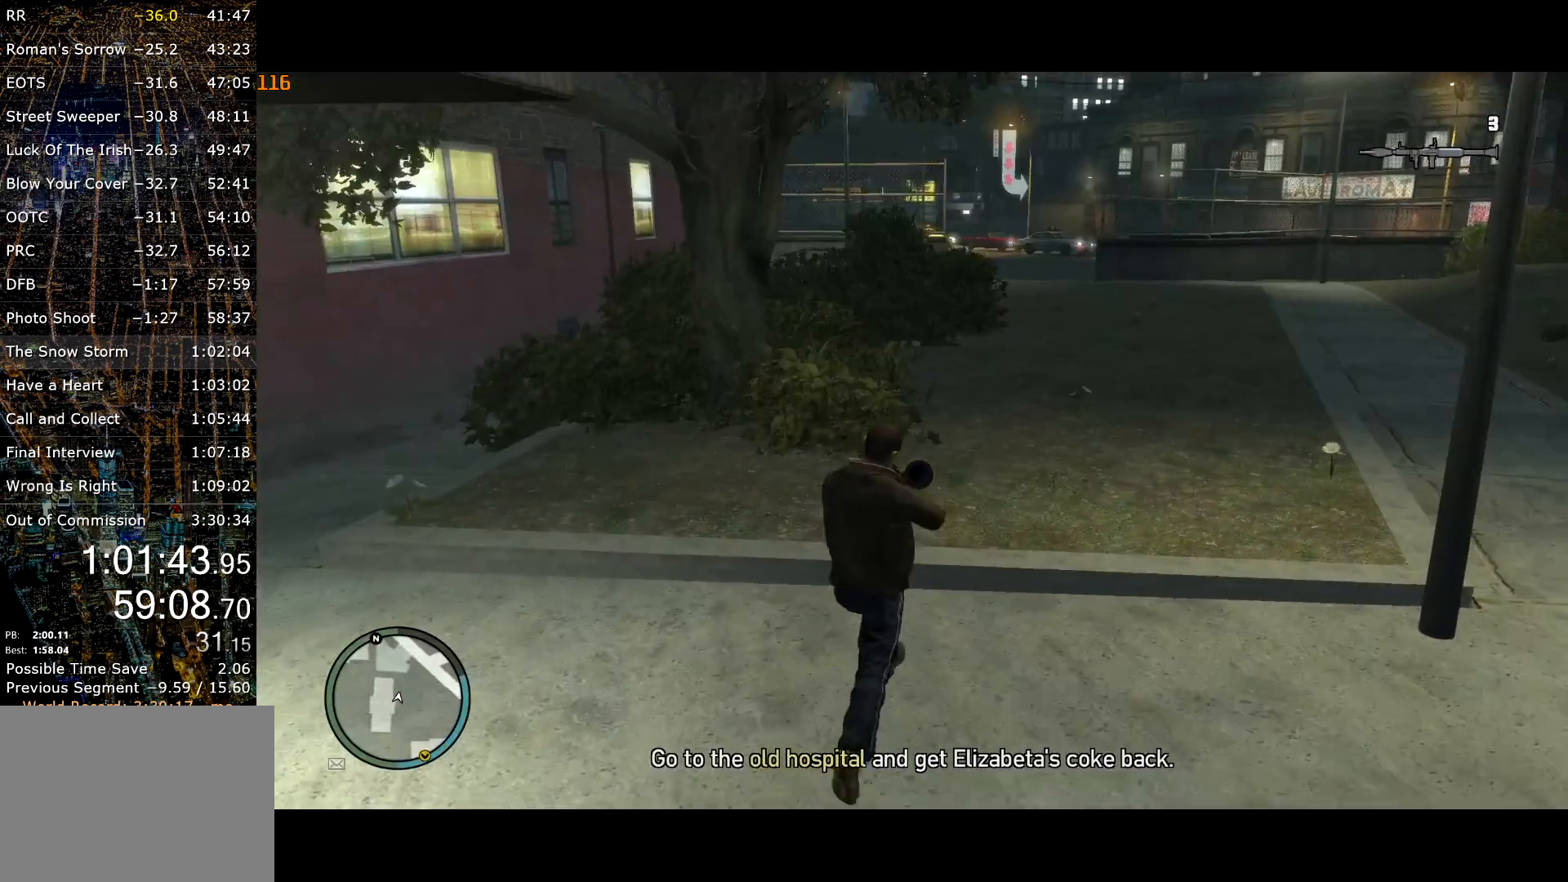
{"keys": ["shift", "w"], "mouse": [], "events": [[200, "mouse_wheel_up", "down"], [300, "mouse_wheel_up", "up"], [384, "mouse_wheel_up", "down"], [434, "mouse_wheel_up", "up"]]}
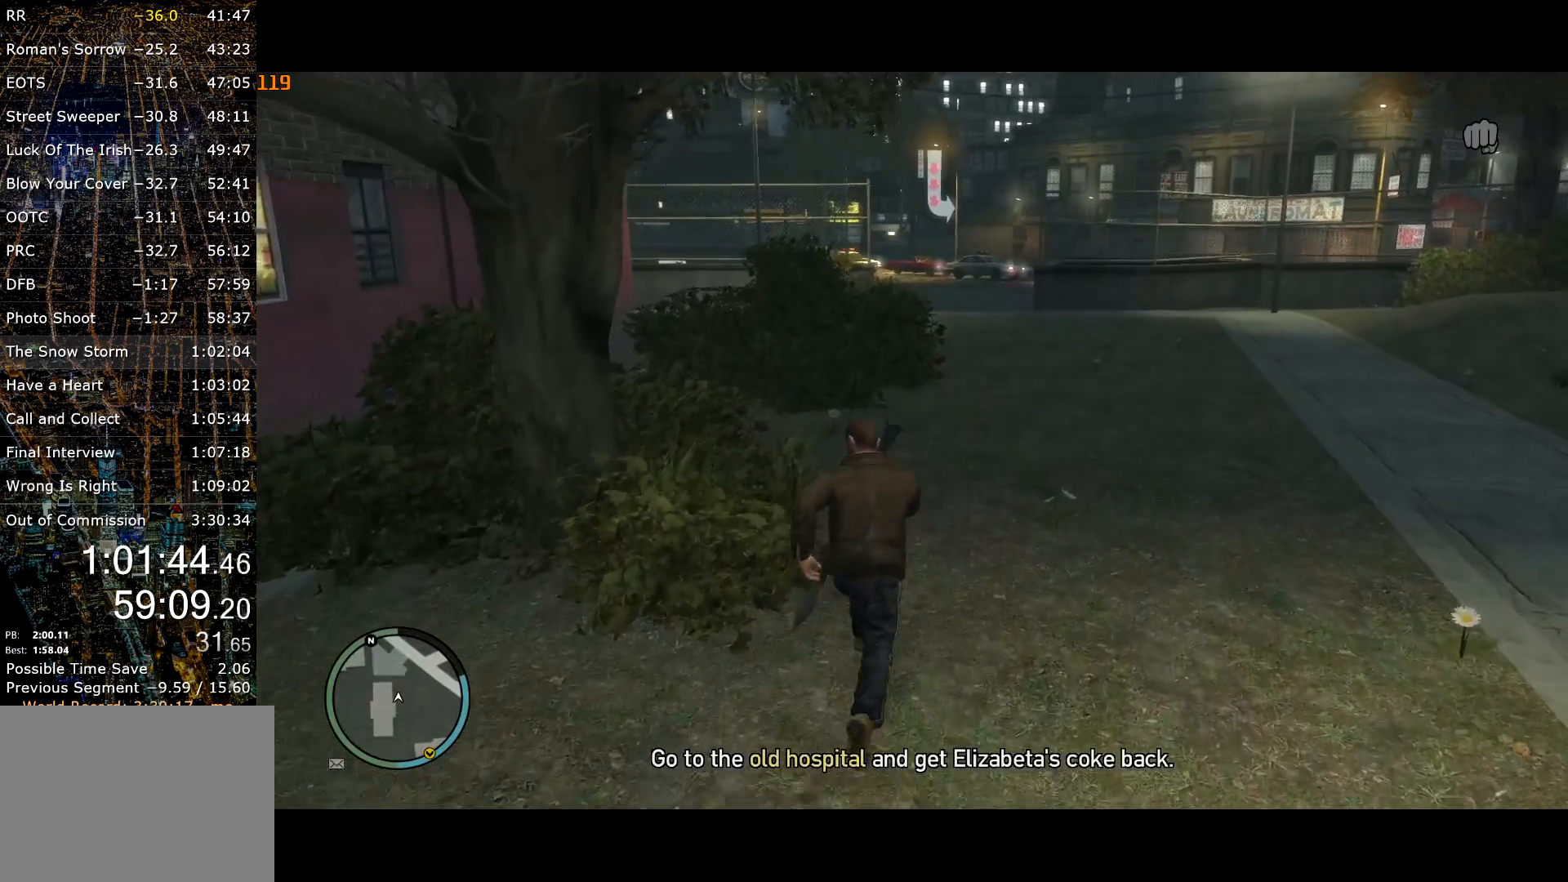
{"keys": ["shift", "w"], "mouse": [], "events": []}
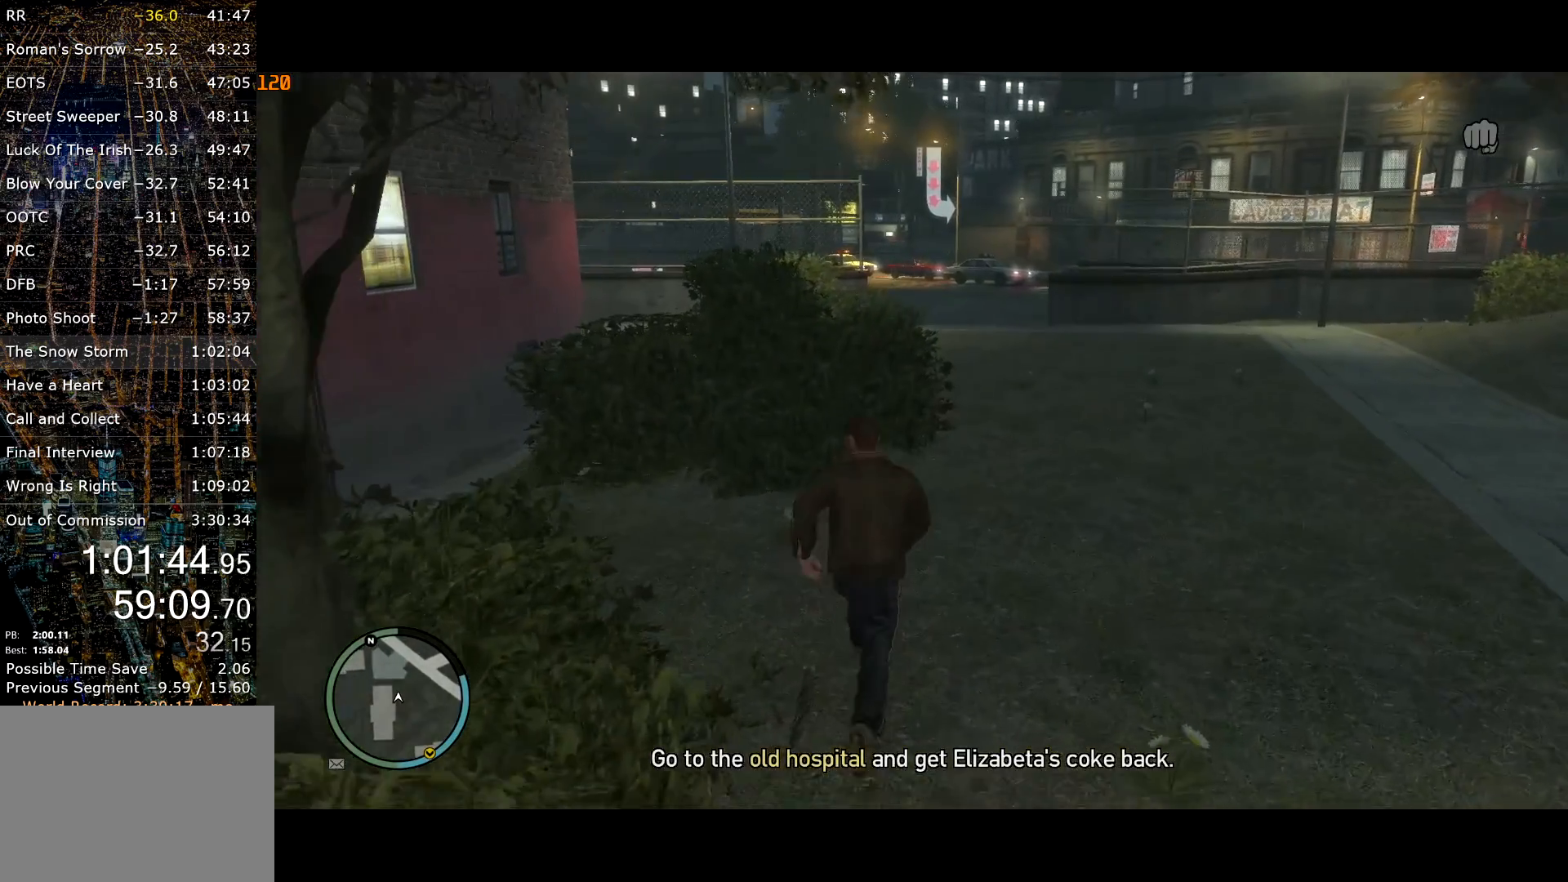
{"keys": ["shift", "w"], "mouse": [], "events": []}
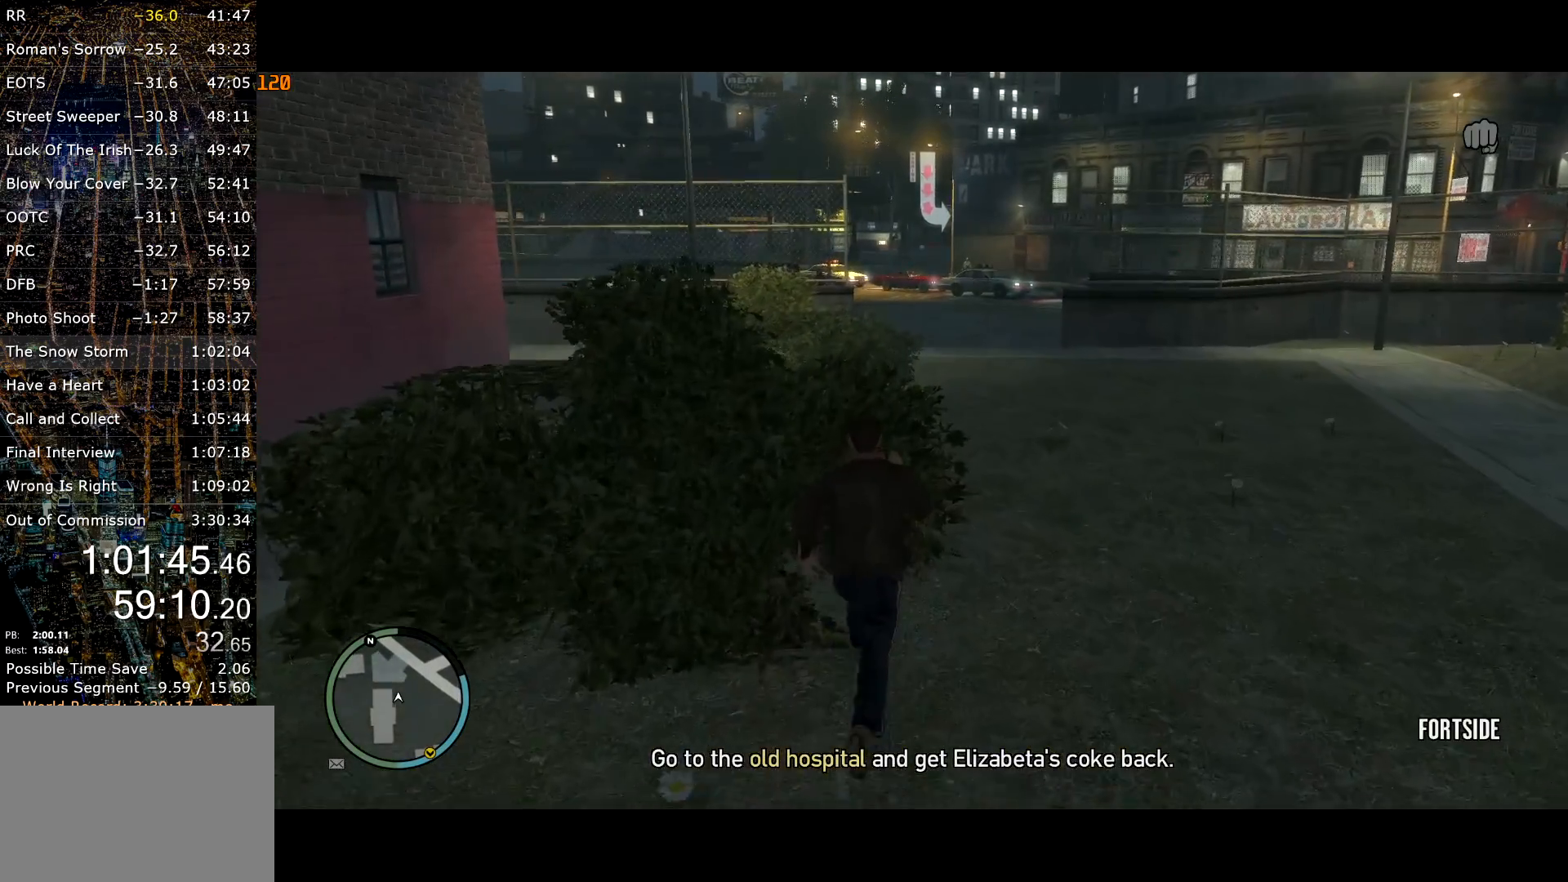
{"keys": ["c", "shift", "w"], "mouse": [], "events": [[300, "c", "down"]]}
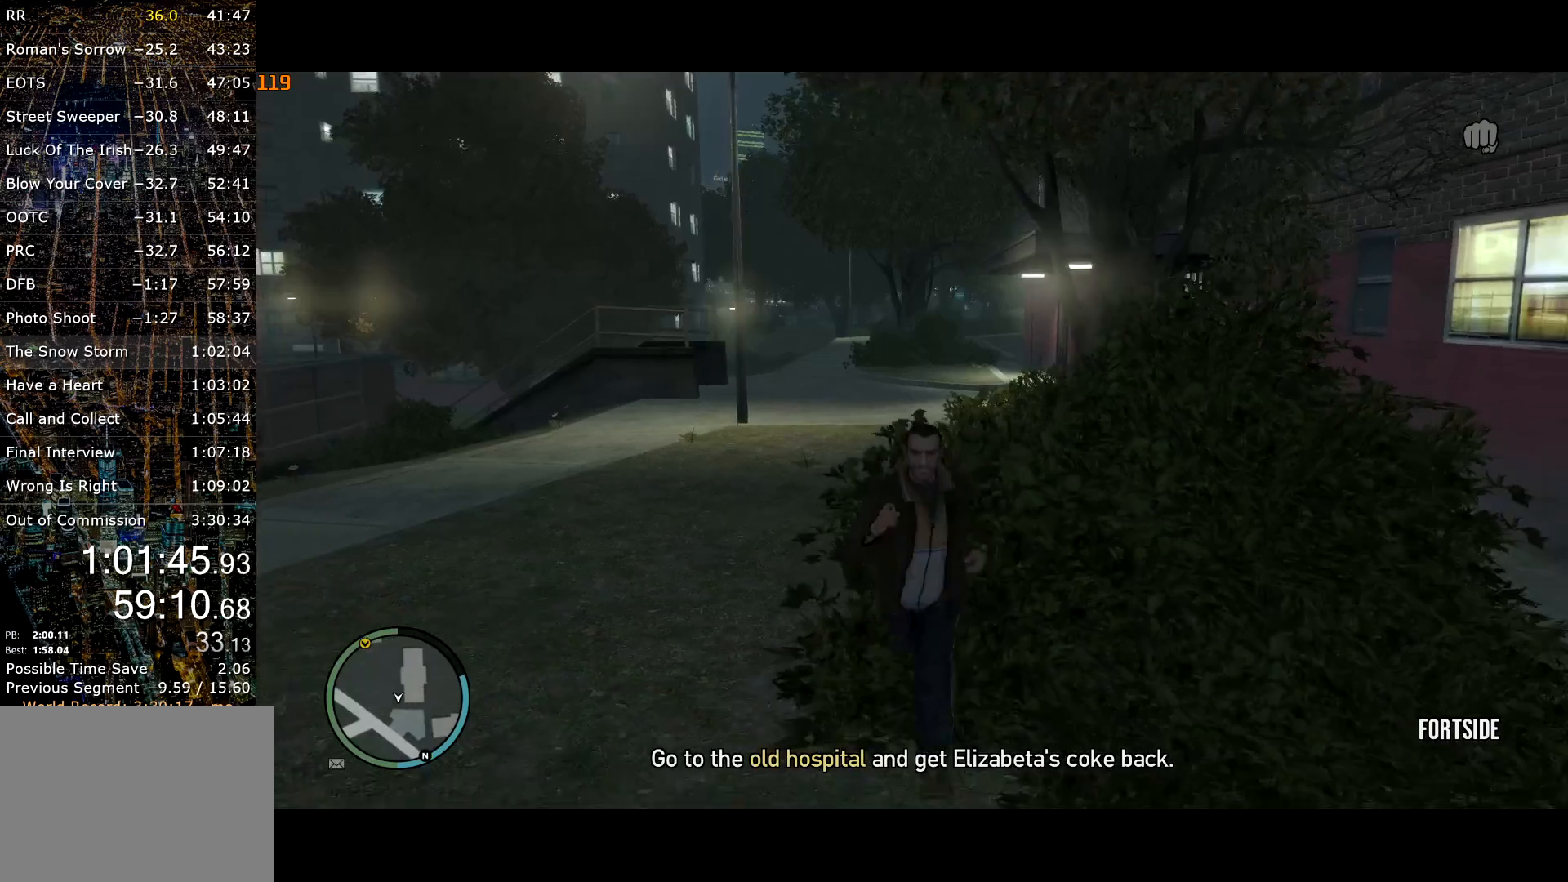
{"keys": ["shift", "w"], "mouse": [], "events": [[84, "c", "up"]]}
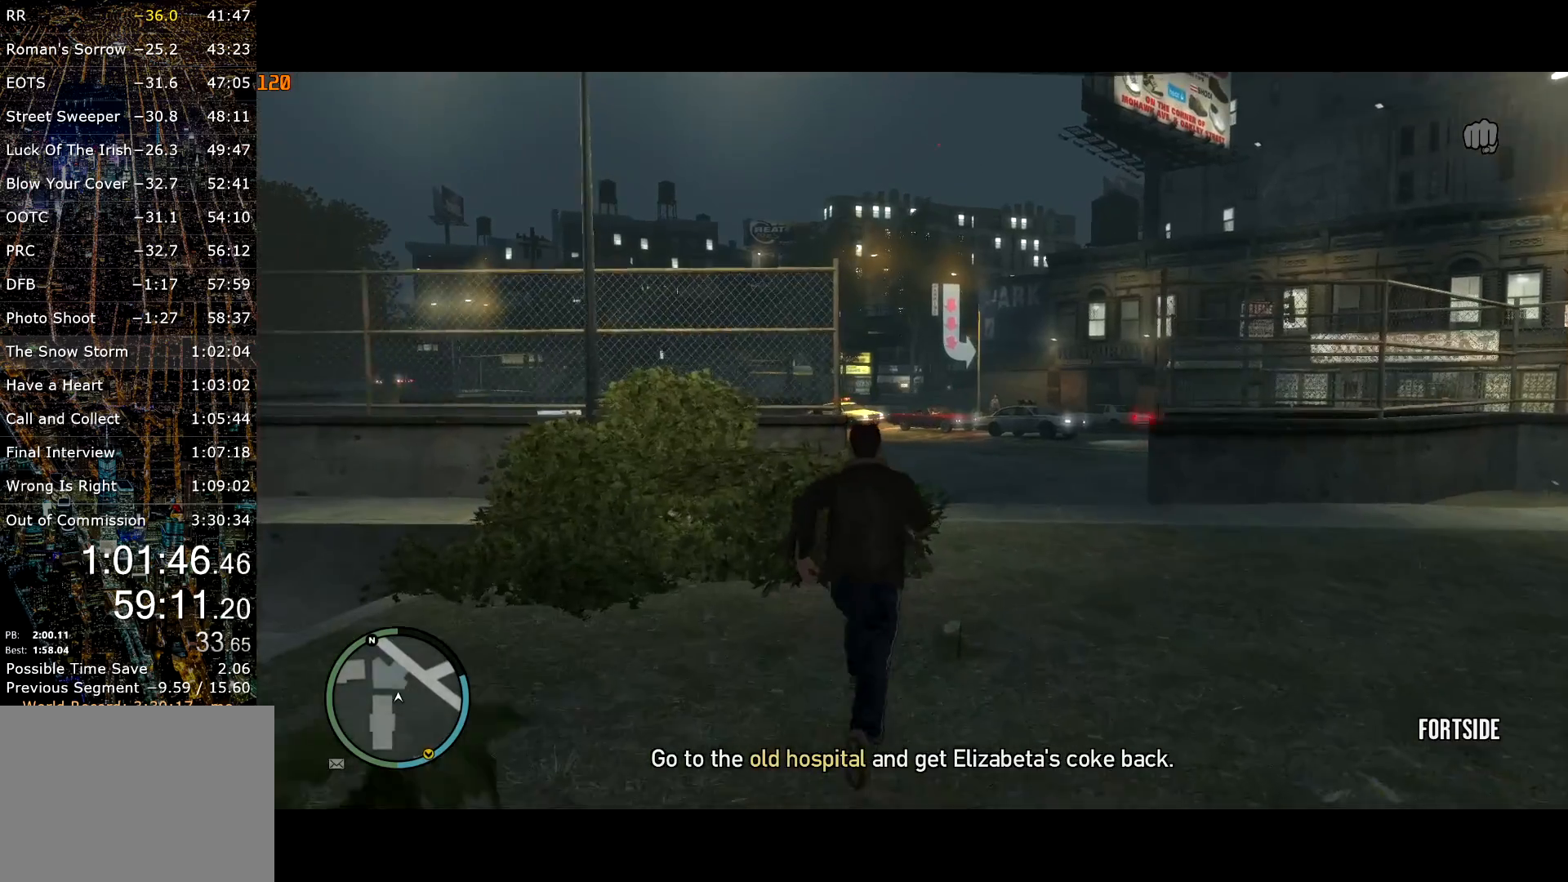
{"keys": ["c", "shift", "w"], "mouse": [], "events": [[384, "c", "down"]]}
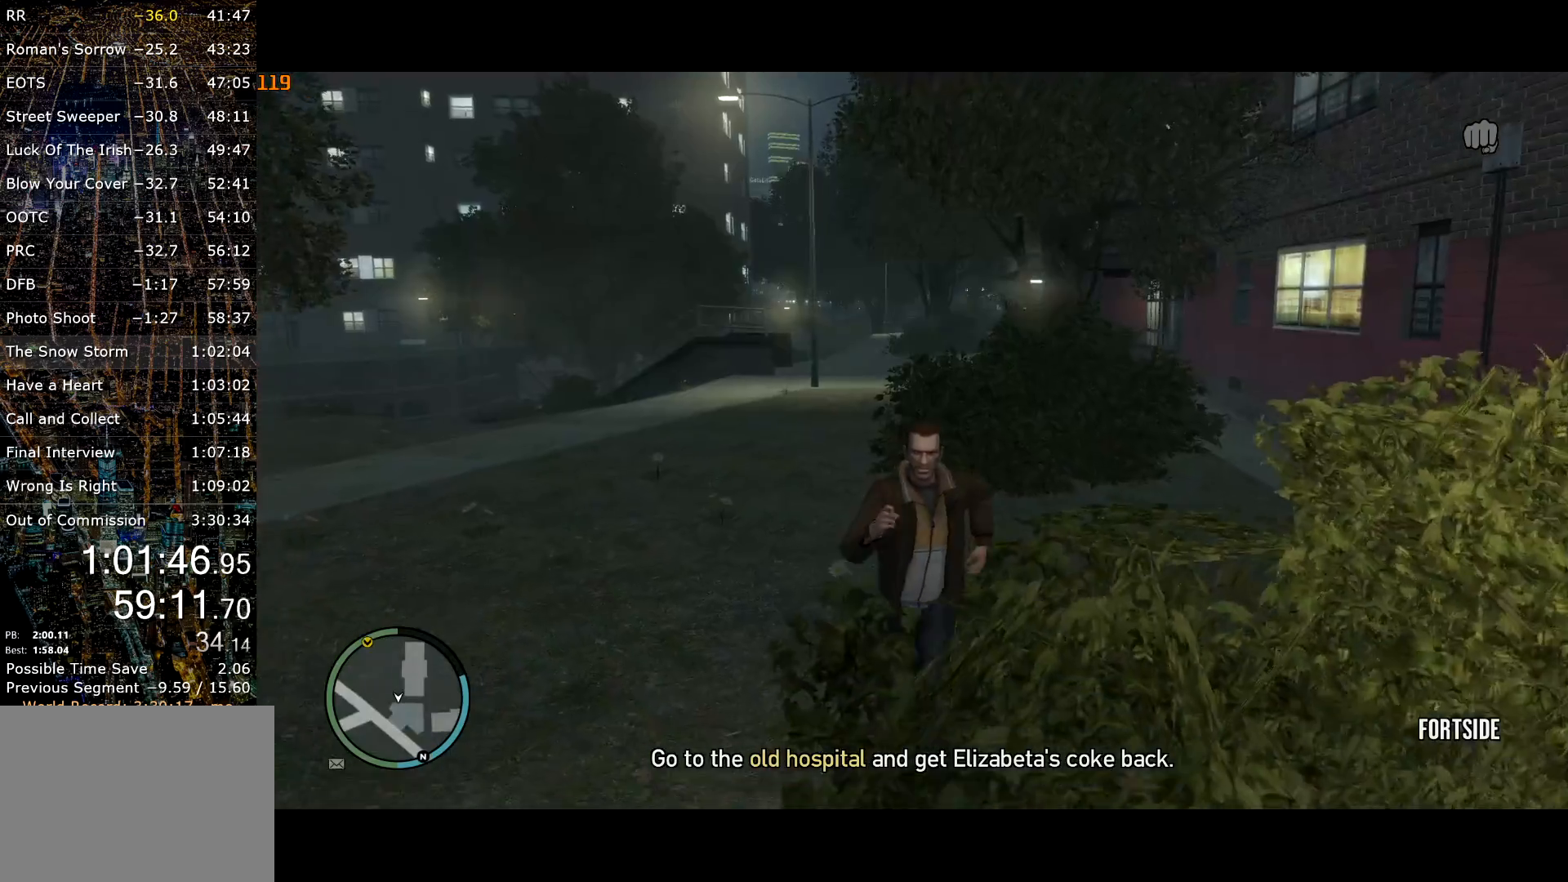
{"keys": ["shift", "w"], "mouse": [], "events": [[117, "c", "up"]]}
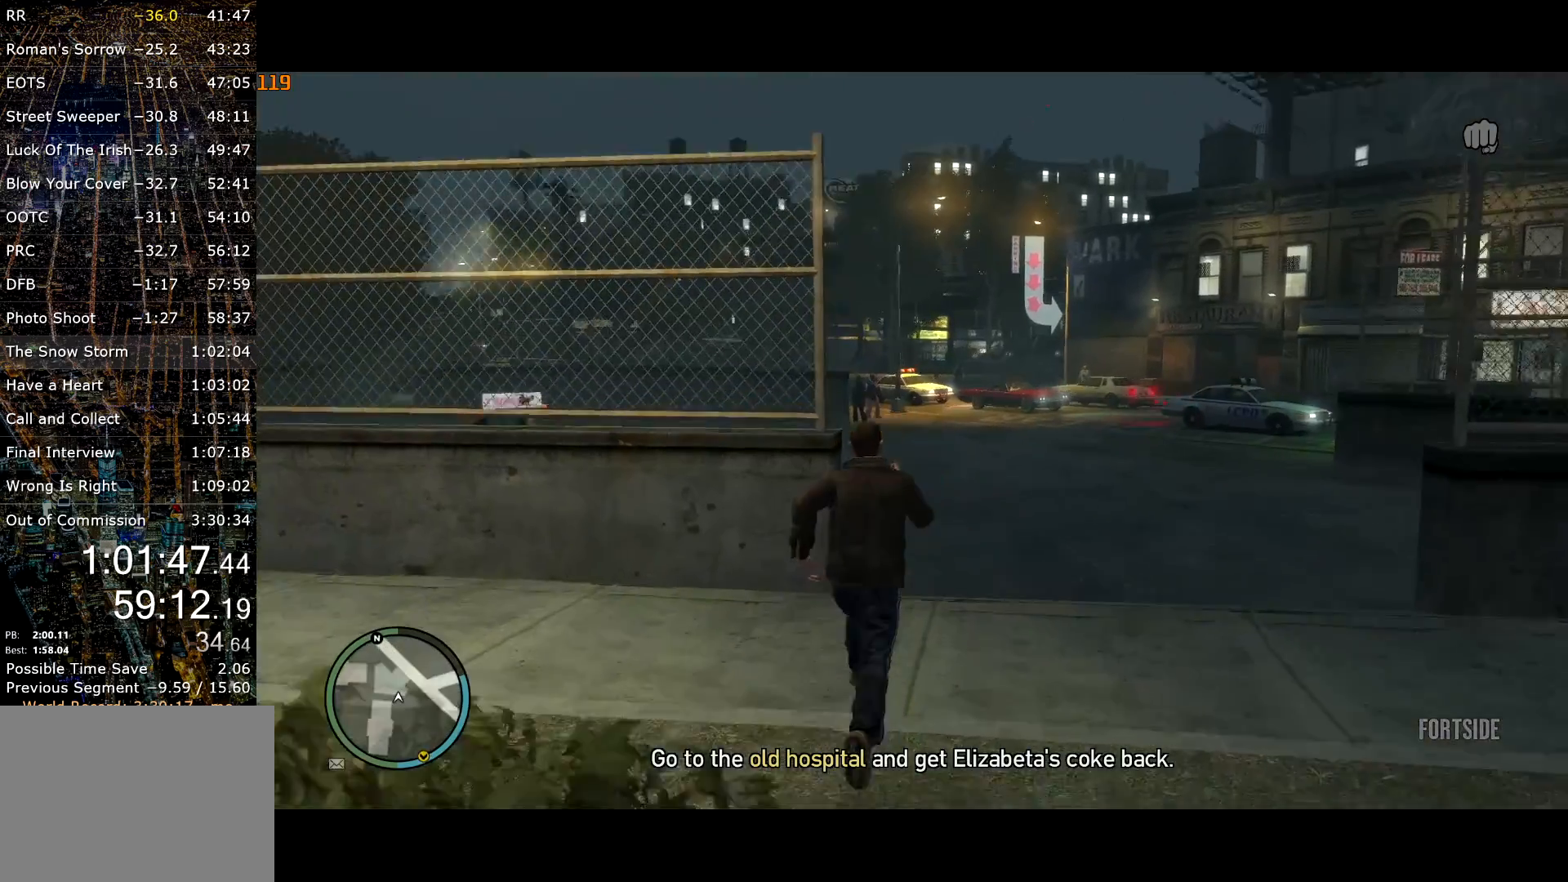
{"keys": ["shift", "w"], "mouse": [], "events": []}
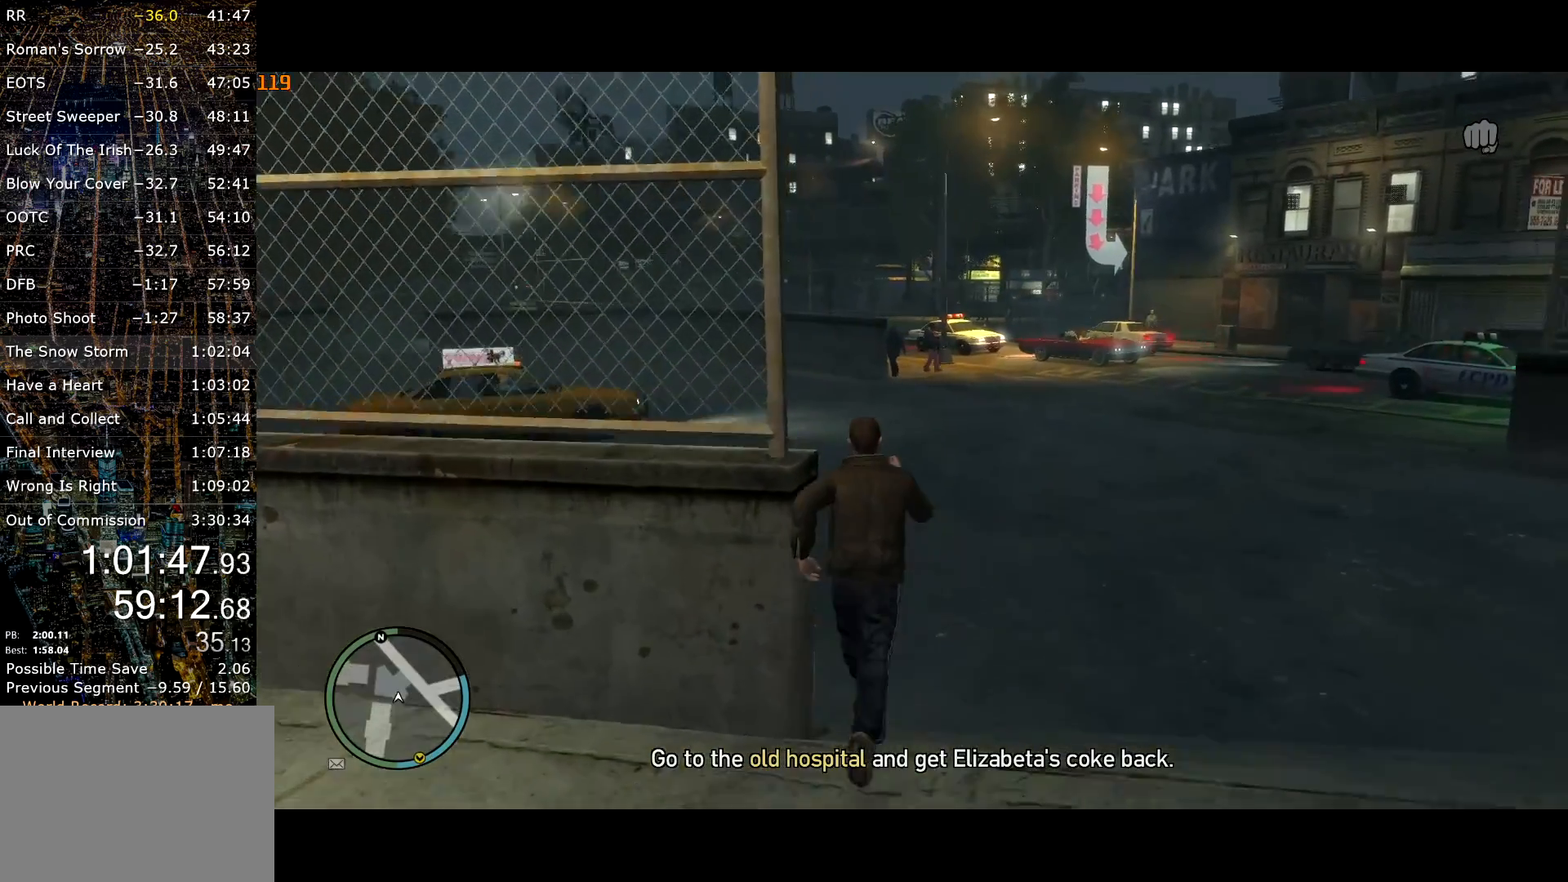
{"keys": ["shift", "w"], "mouse": [], "events": []}
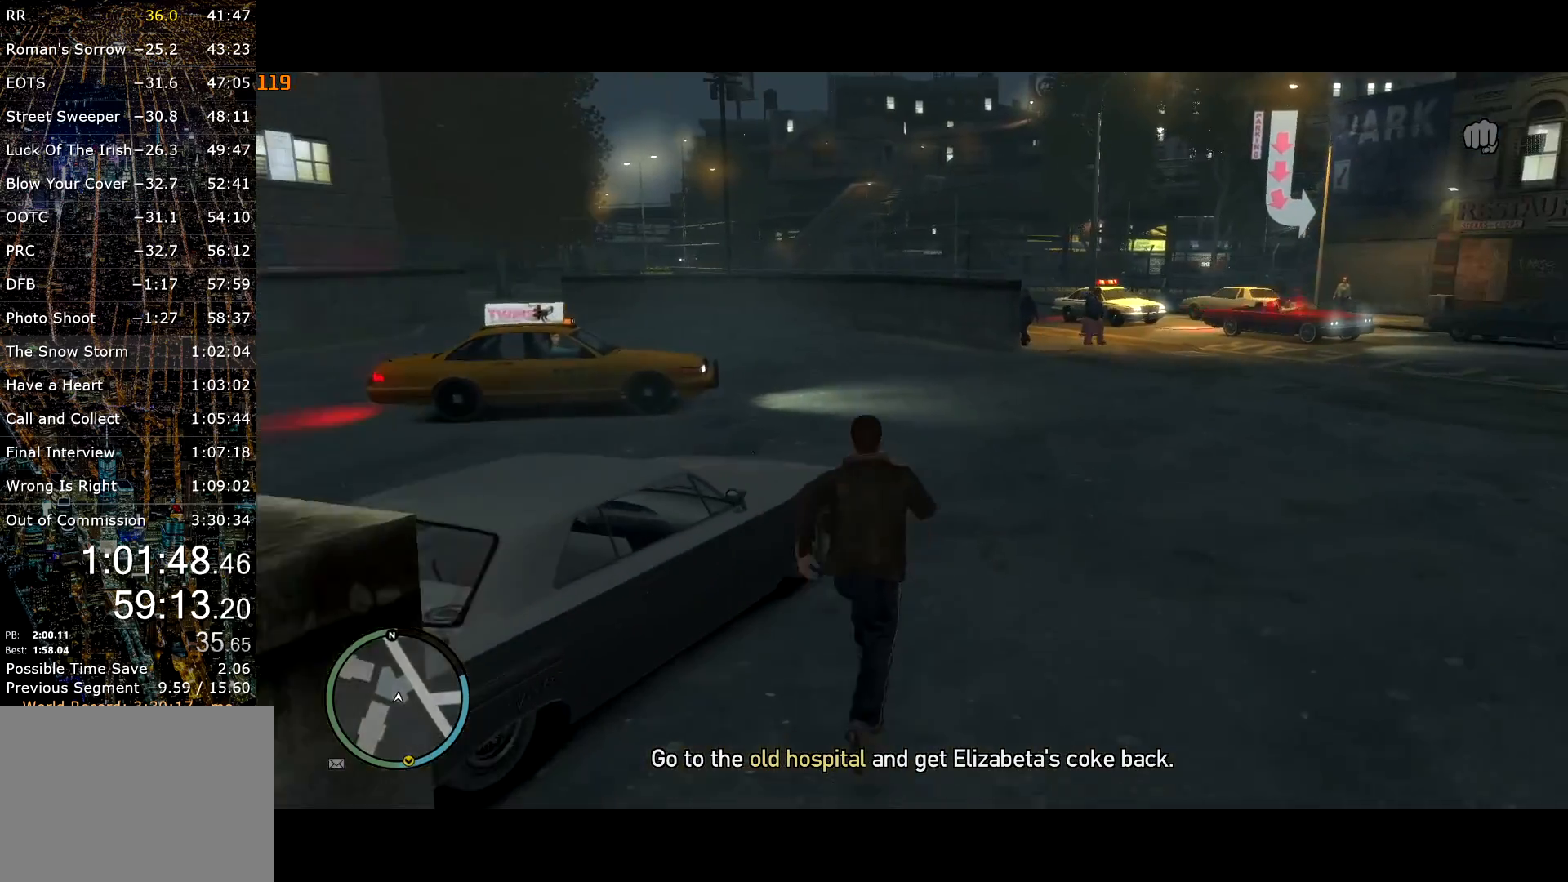
{"keys": ["shift", "w"], "mouse": [], "events": [[300, "a", "down"], [484, "a", "up"]]}